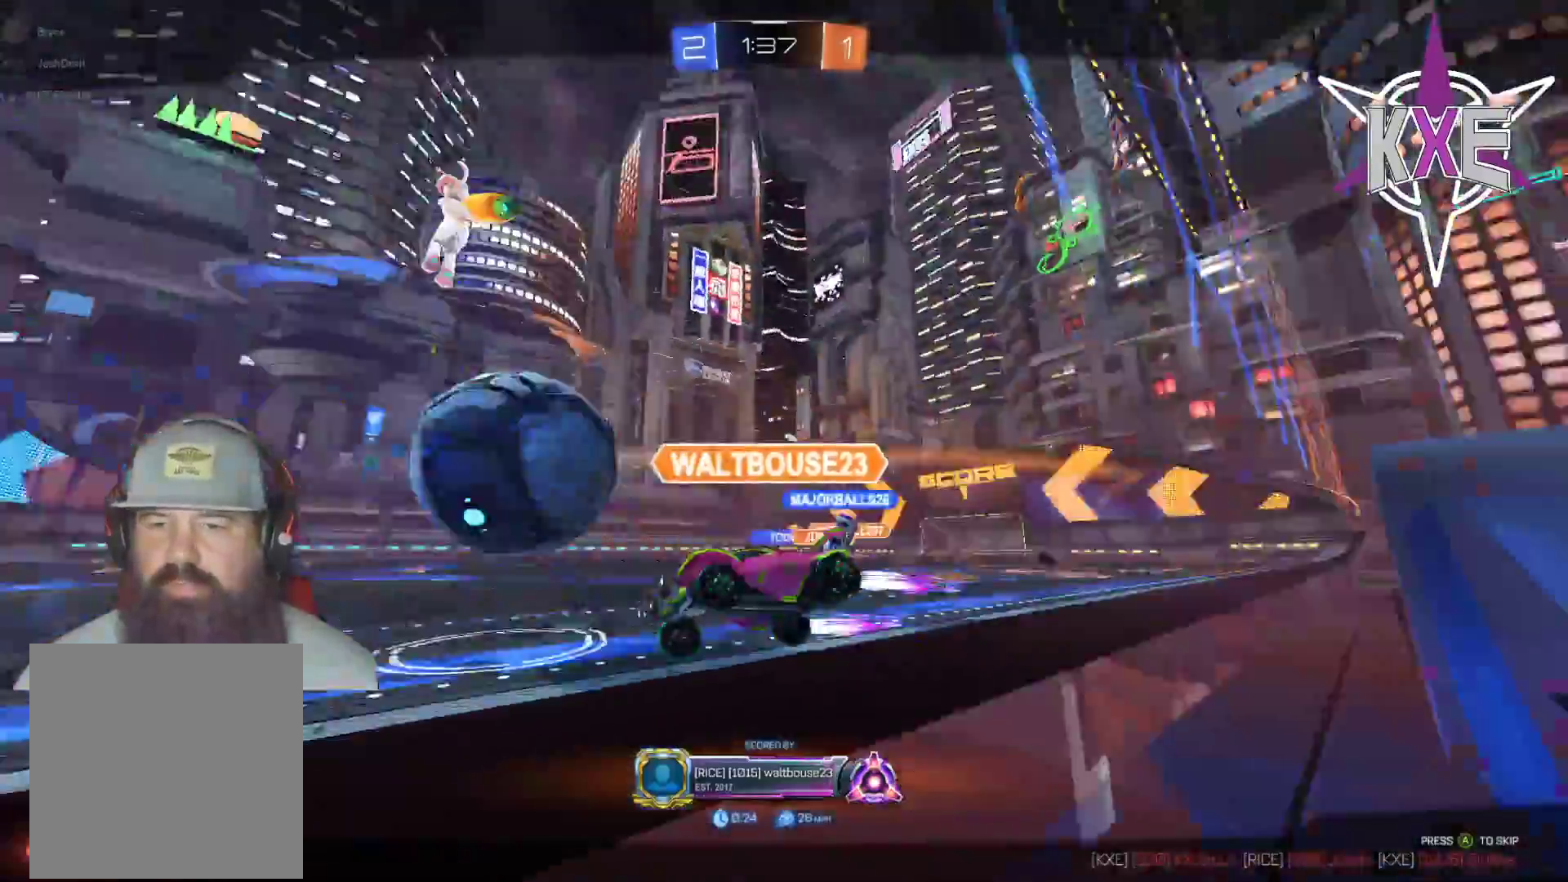
Gameplay with a controller (PlayStation layout); each line is a JSON object with the inputs held at the frame after it. "events" lists button and stick changes between this image and that frame as [ms after this image, input, new state], when the widget could be followed in between.
{"buttons": [], "left_stick": "center", "right_stick": "center", "events": [[150, "right_stick", "center"]]}
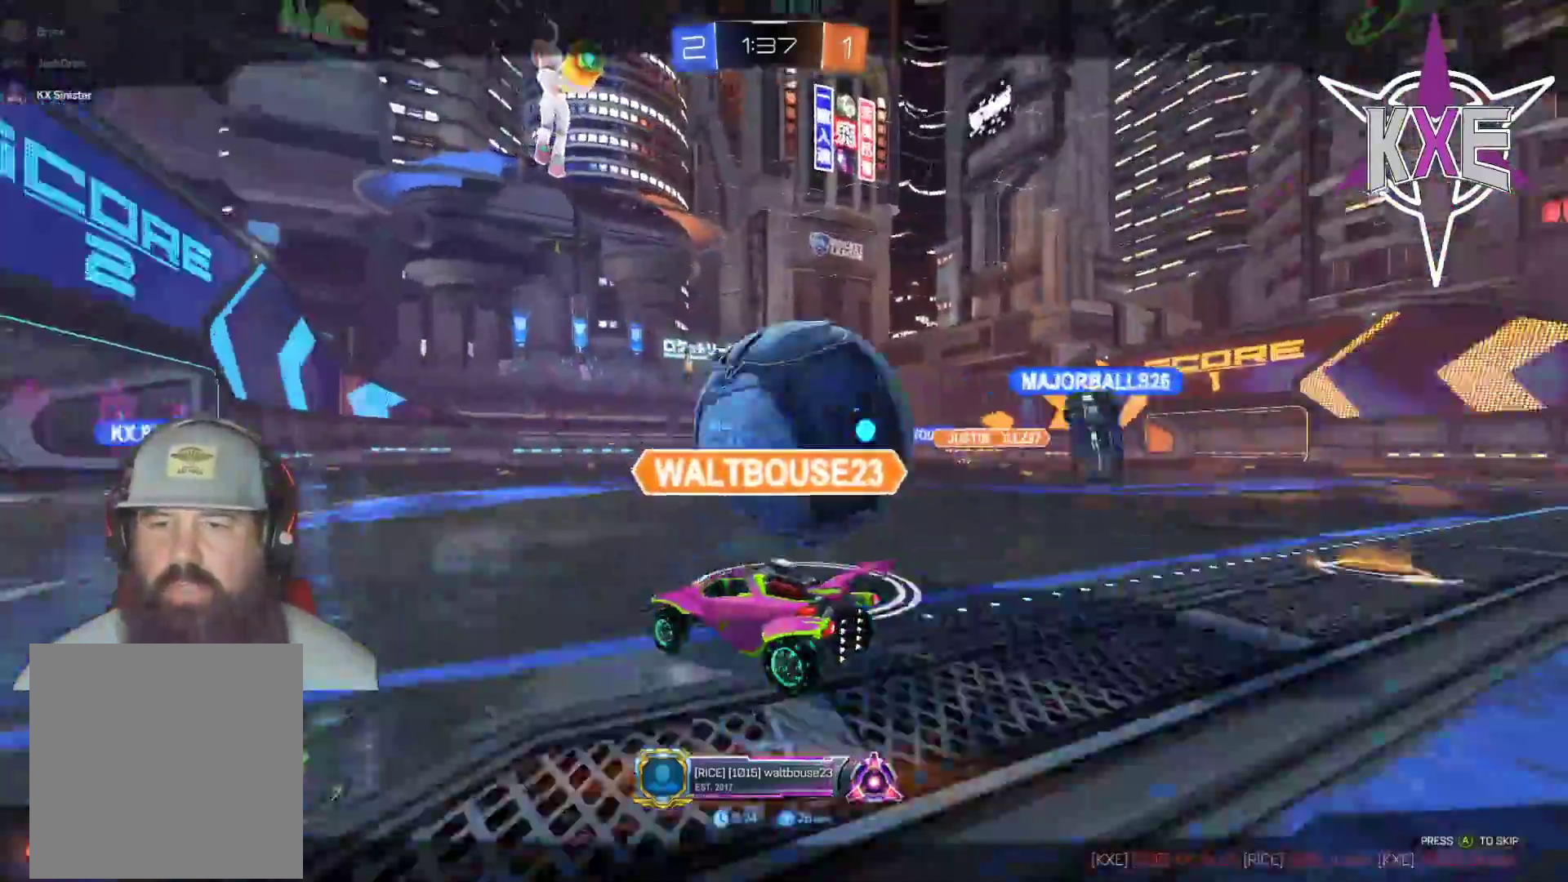
{"buttons": [], "left_stick": "center", "right_stick": "center", "events": []}
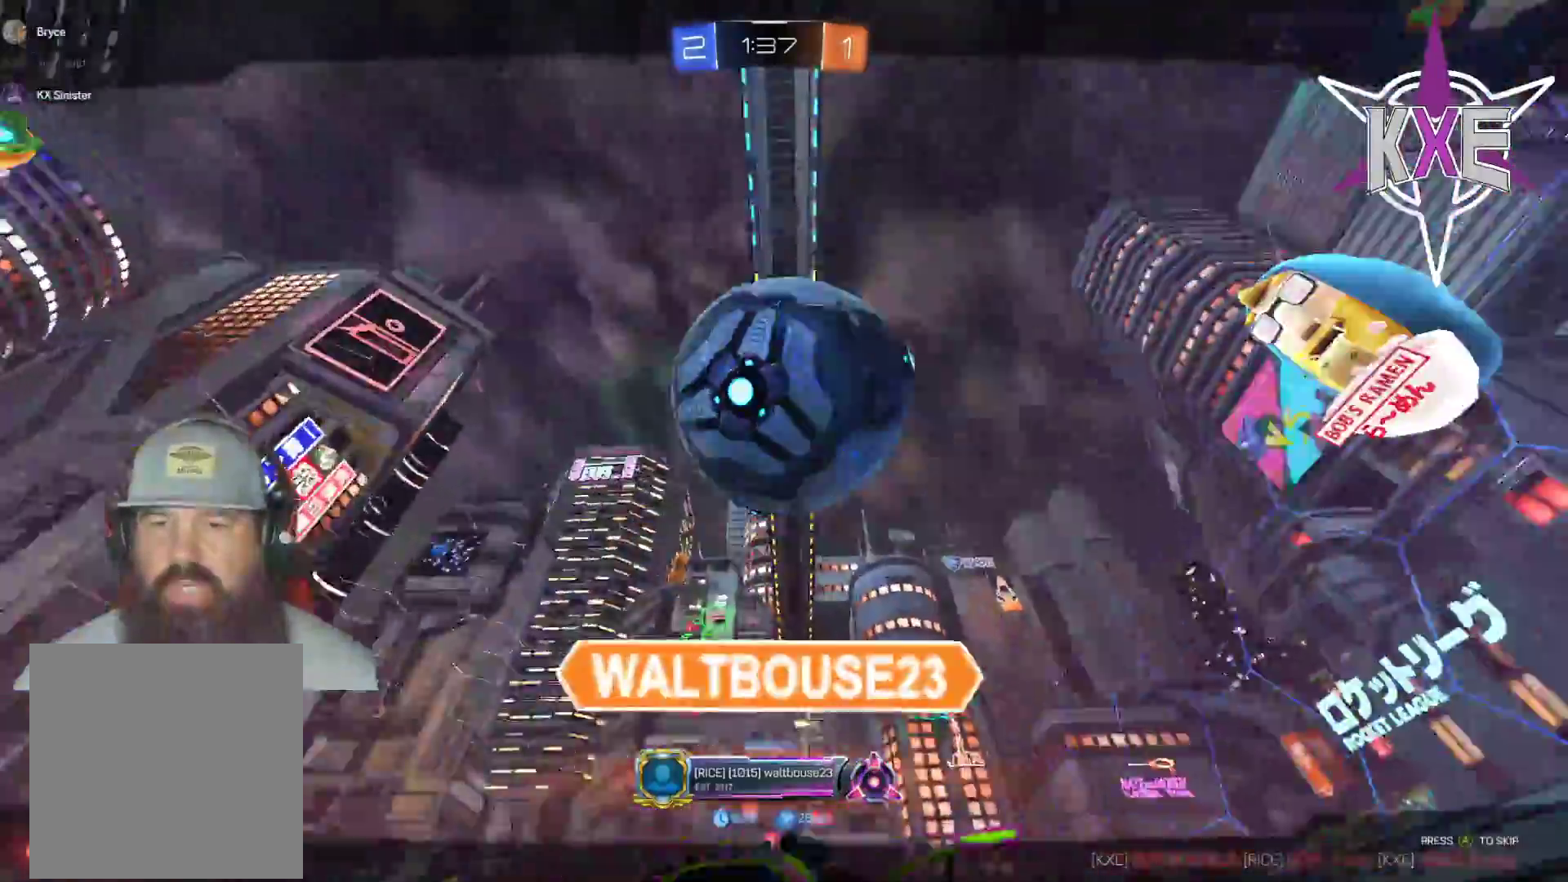
{"buttons": [], "left_stick": "center", "right_stick": "center", "events": []}
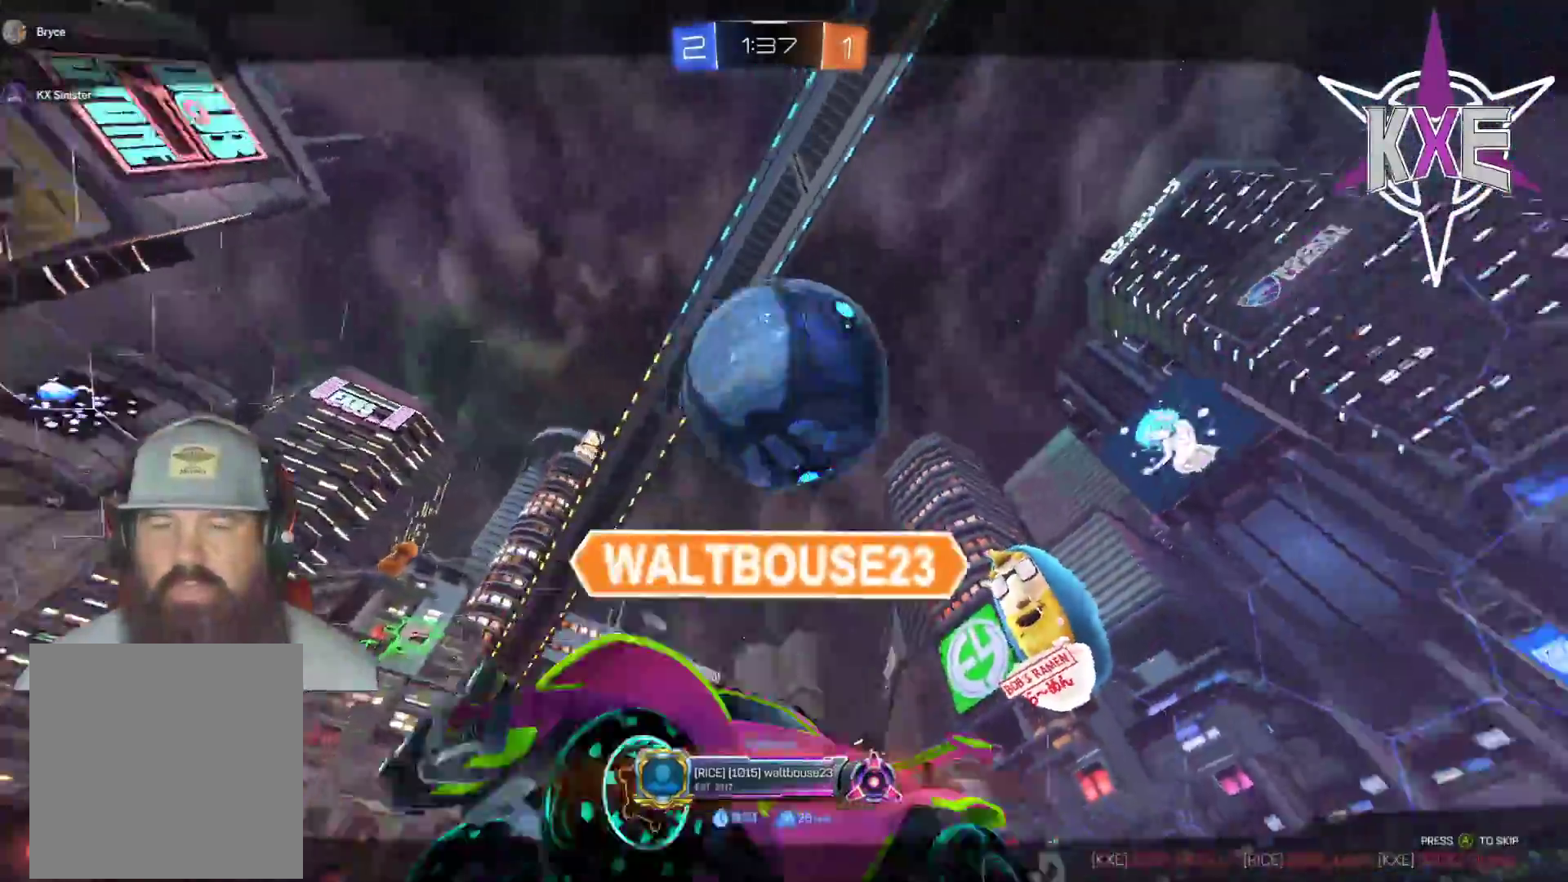
{"buttons": [], "left_stick": "center", "right_stick": "center", "events": []}
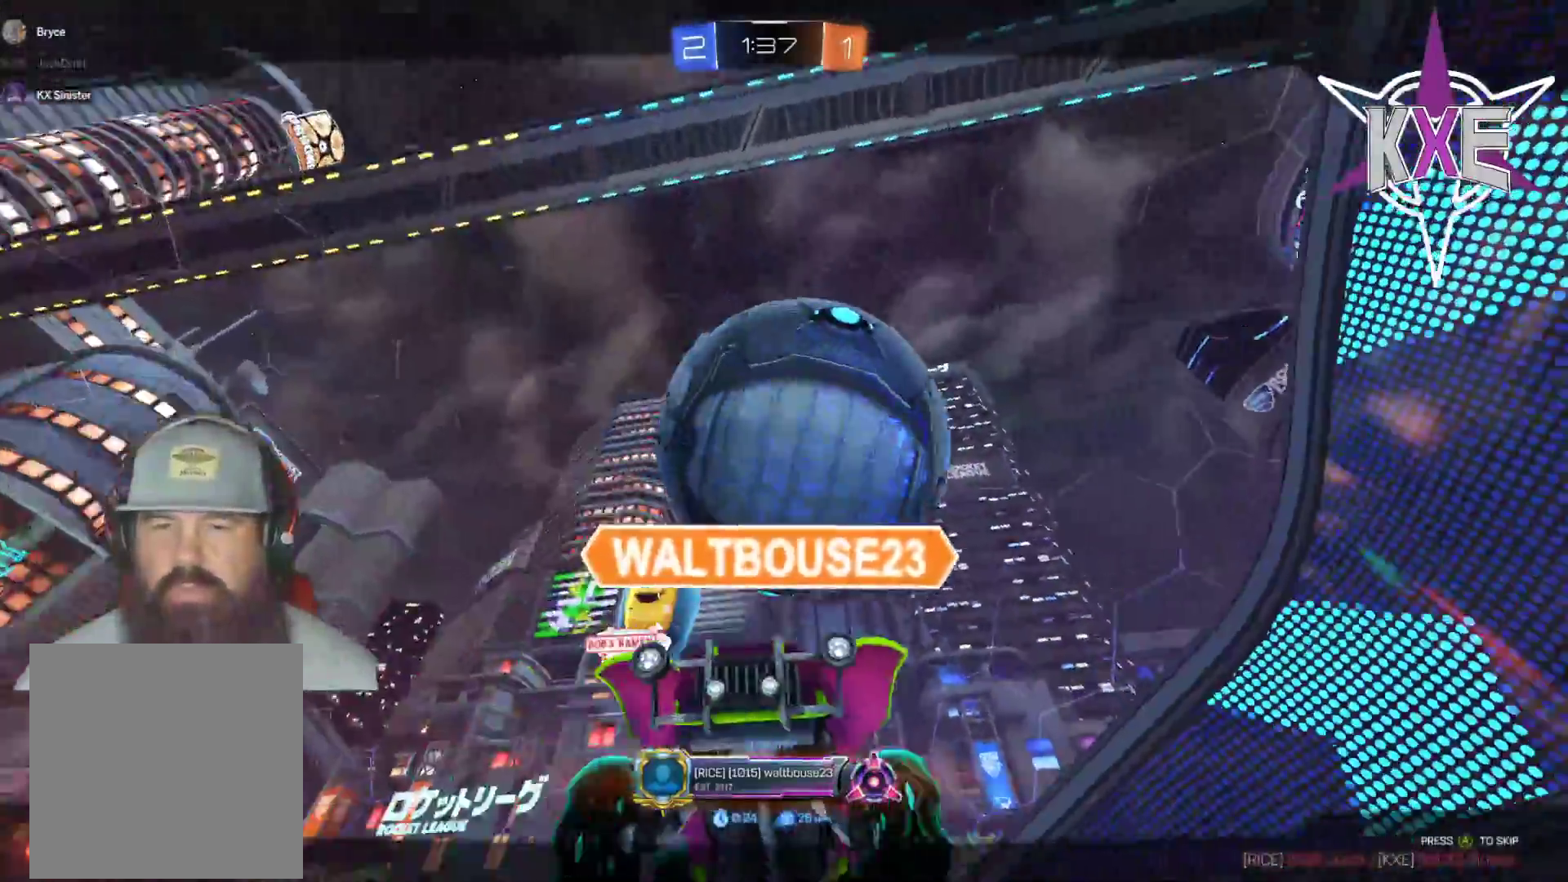
{"buttons": [], "left_stick": "center", "right_stick": "center", "events": []}
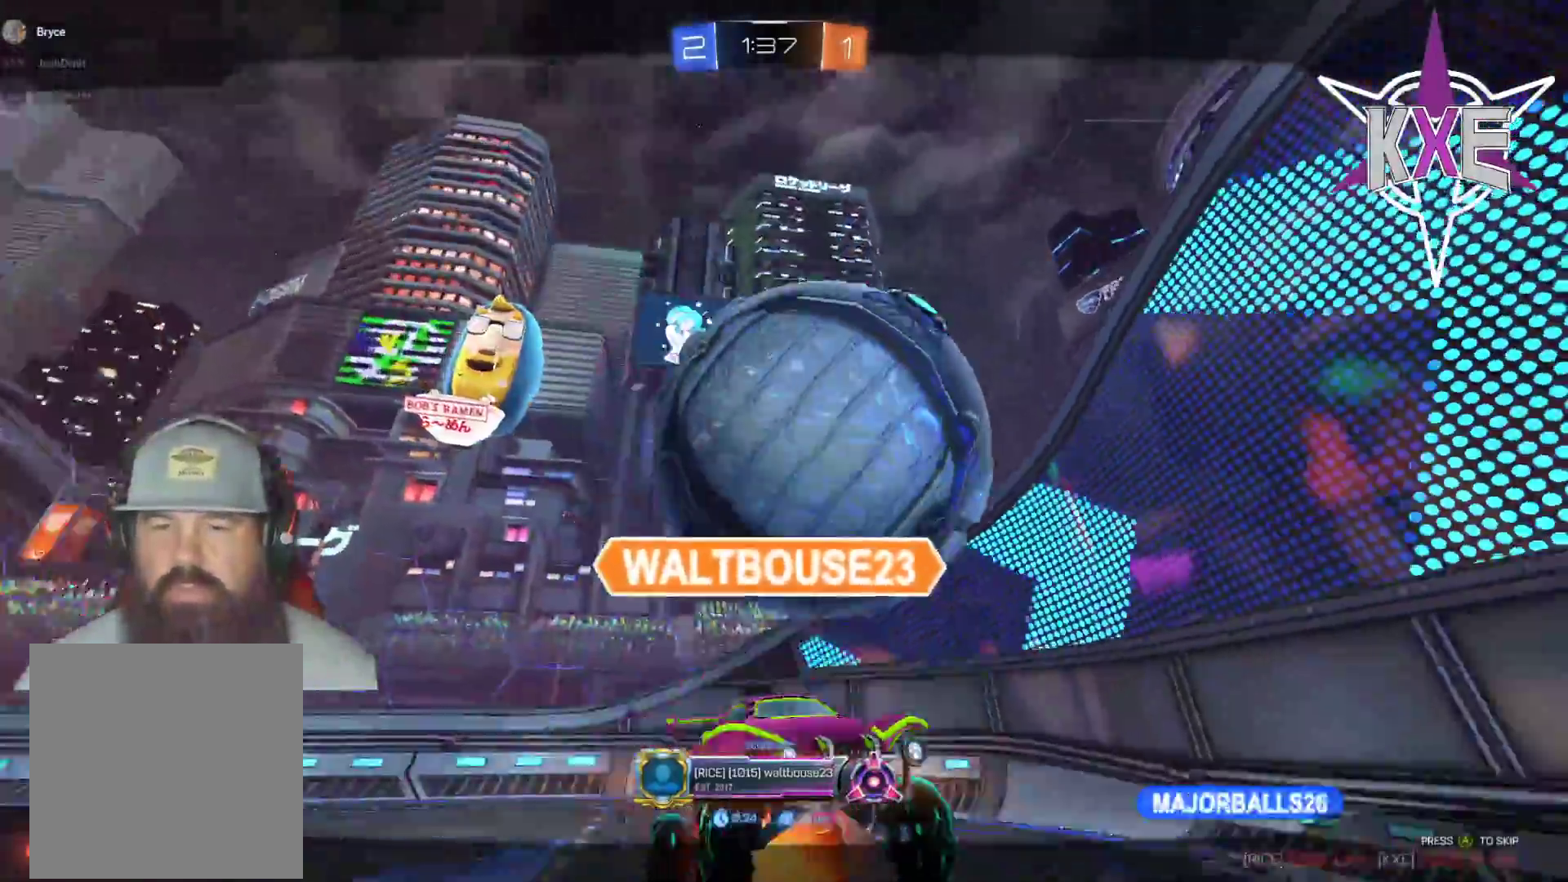
{"buttons": [], "left_stick": "center", "right_stick": "center", "events": []}
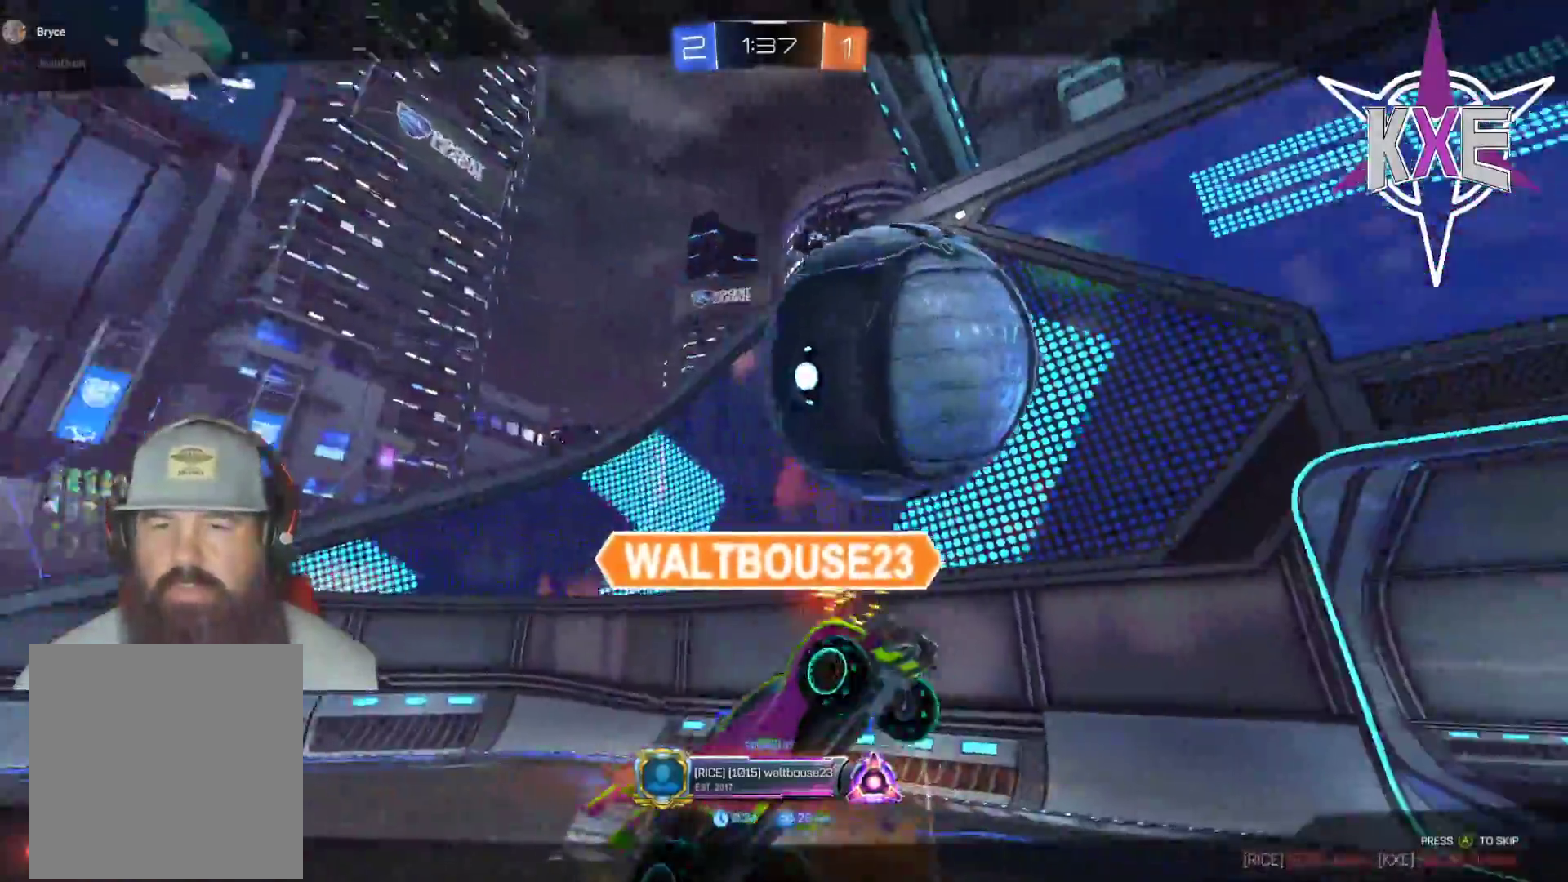
{"buttons": [], "left_stick": "center", "right_stick": "center", "events": [[183, "CROSS", "down"], [333, "CROSS", "up"]]}
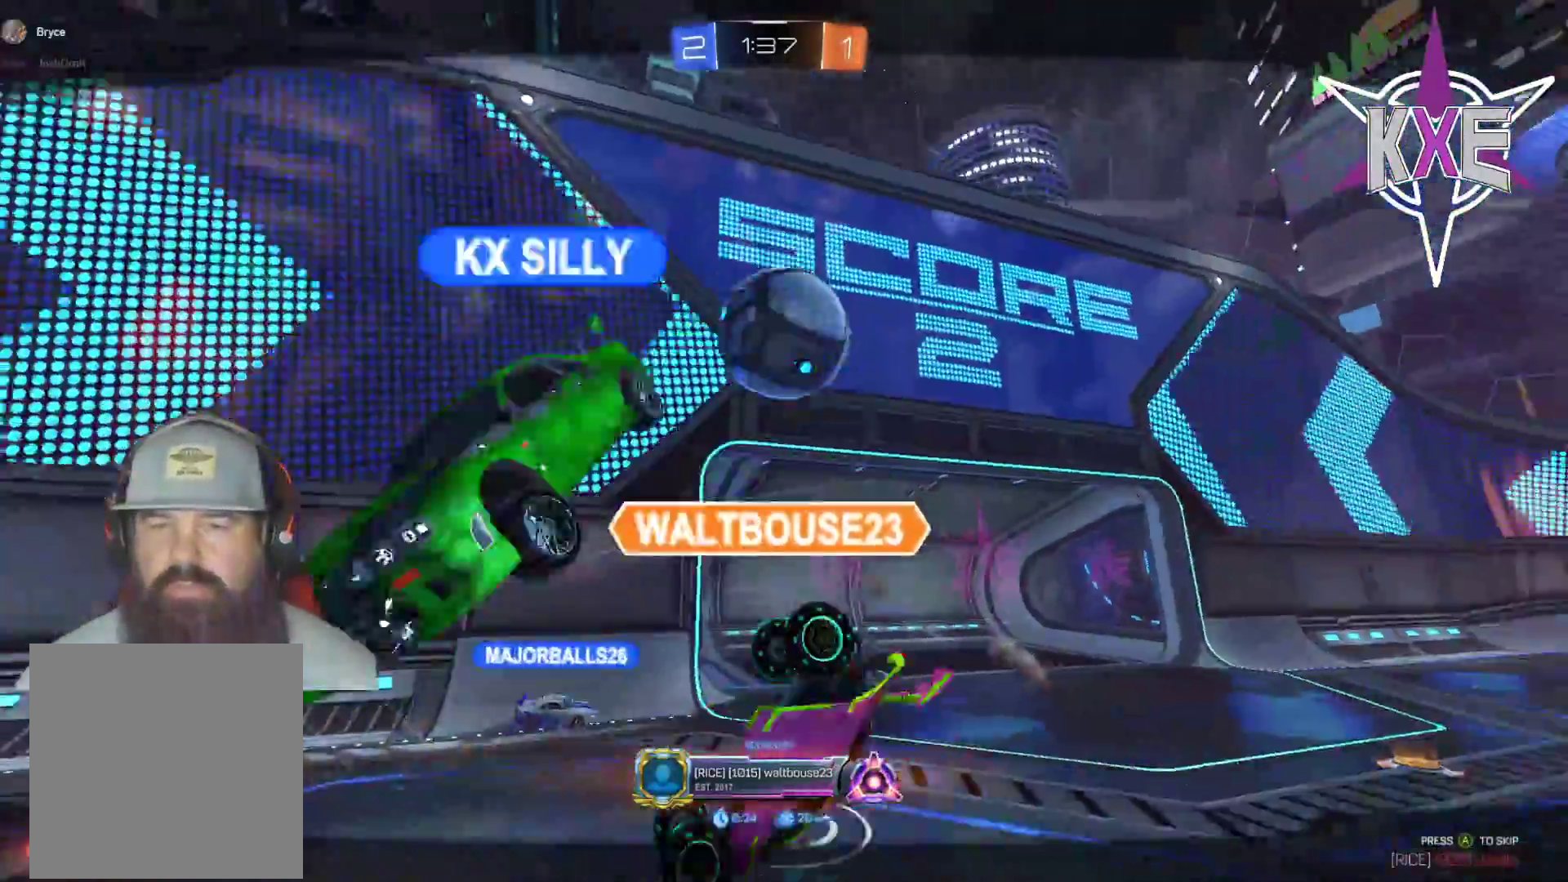
{"buttons": [], "left_stick": "center", "right_stick": "center", "events": []}
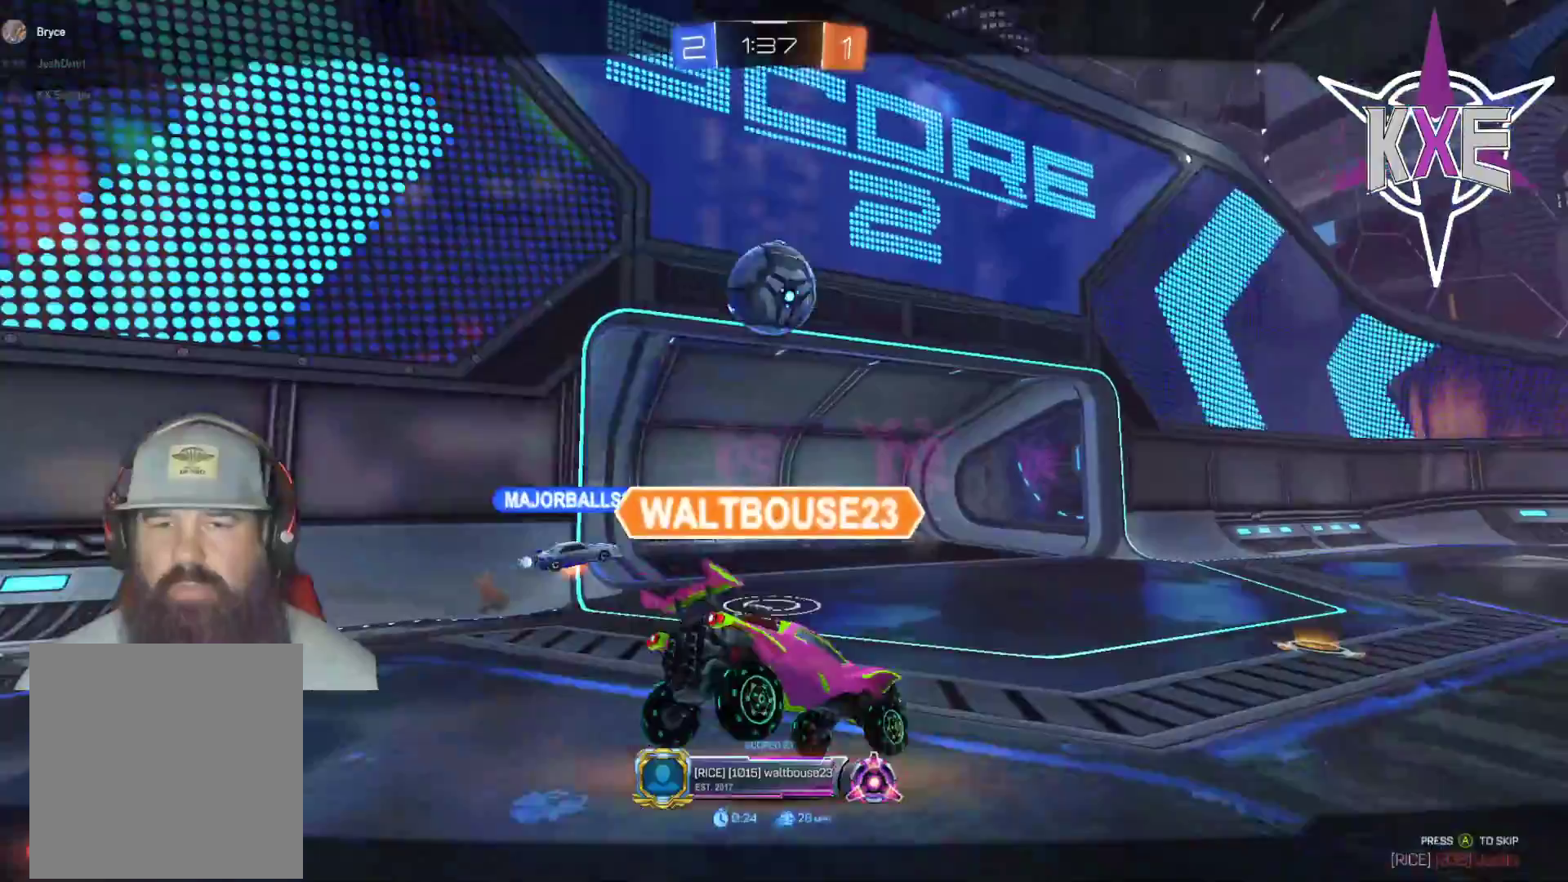
{"buttons": [], "left_stick": "center", "right_stick": "center", "events": []}
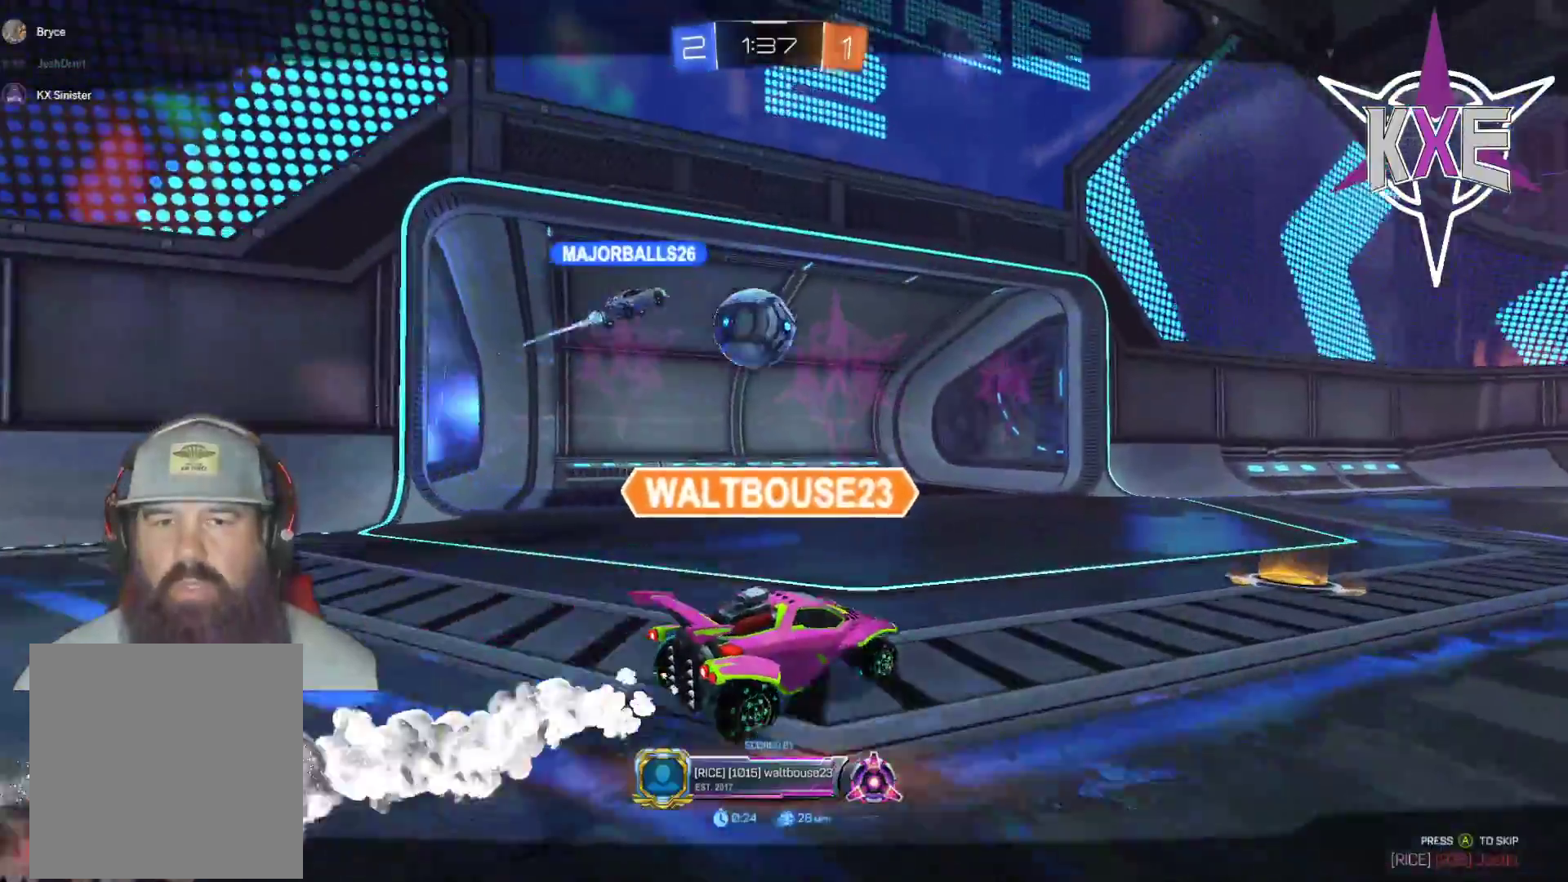
{"buttons": [], "left_stick": "center", "right_stick": "center", "events": [[250, "CROSS", "down"], [400, "CROSS", "up"]]}
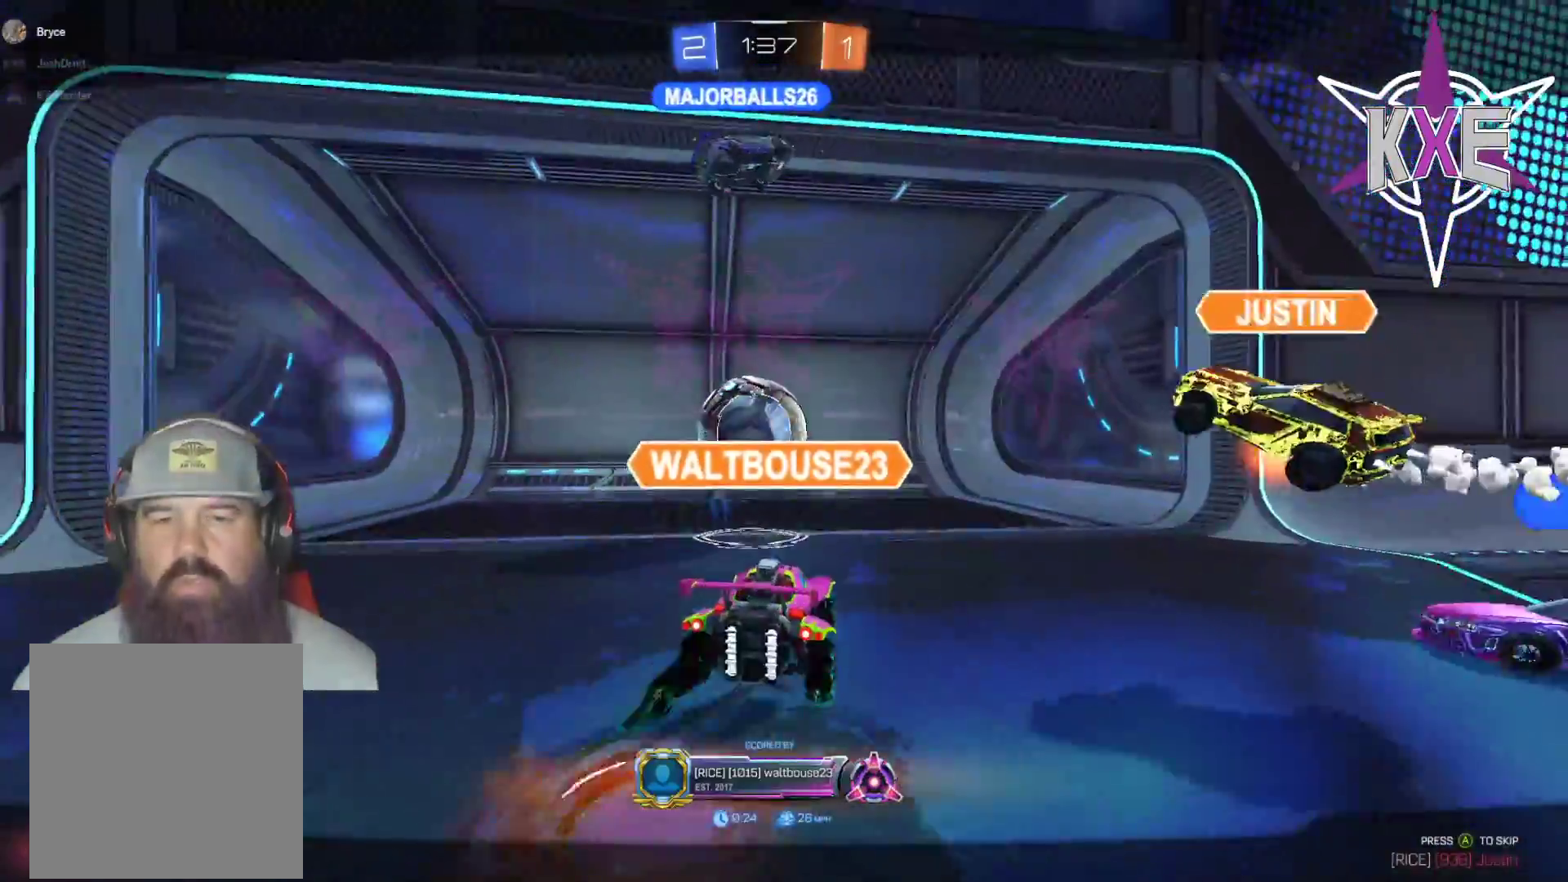
{"buttons": [], "left_stick": "center", "right_stick": "center", "events": []}
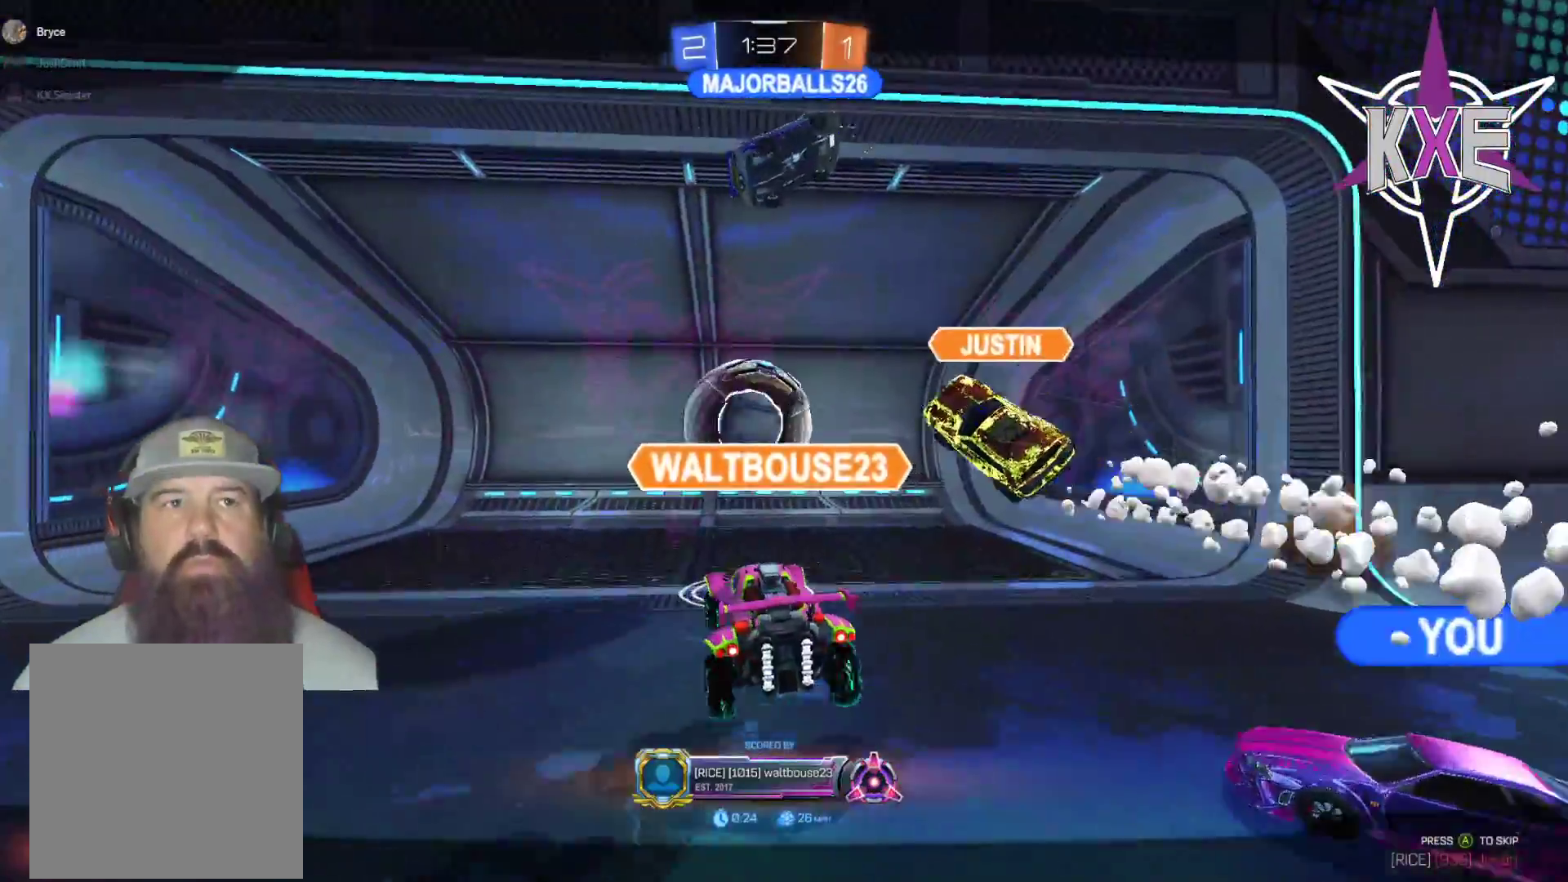
{"buttons": [], "left_stick": "center", "right_stick": "center", "events": []}
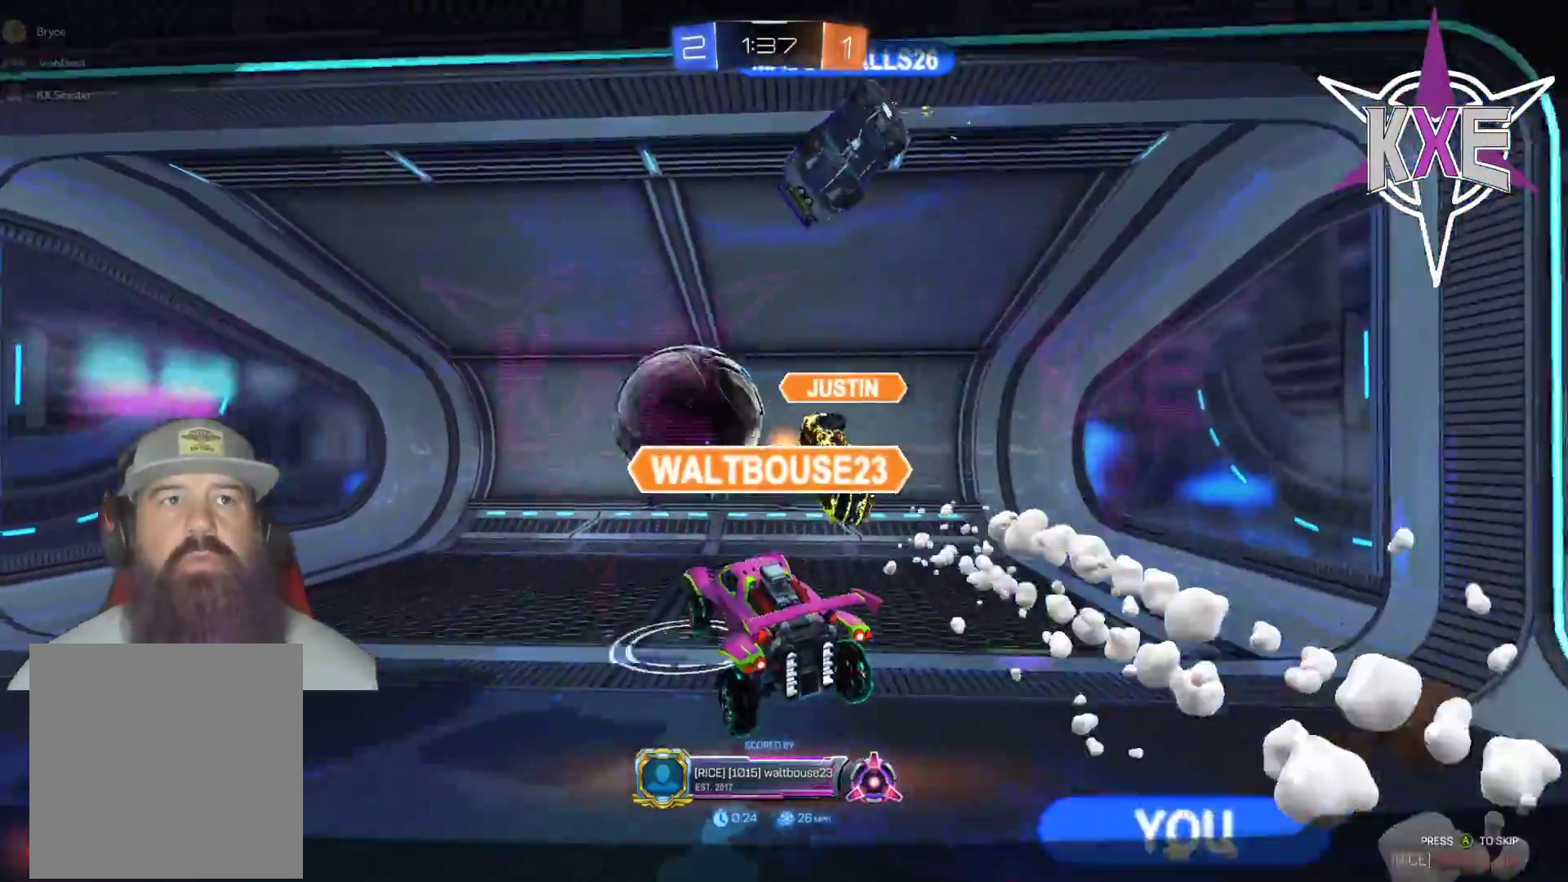
{"buttons": [], "left_stick": "center", "right_stick": "center", "events": []}
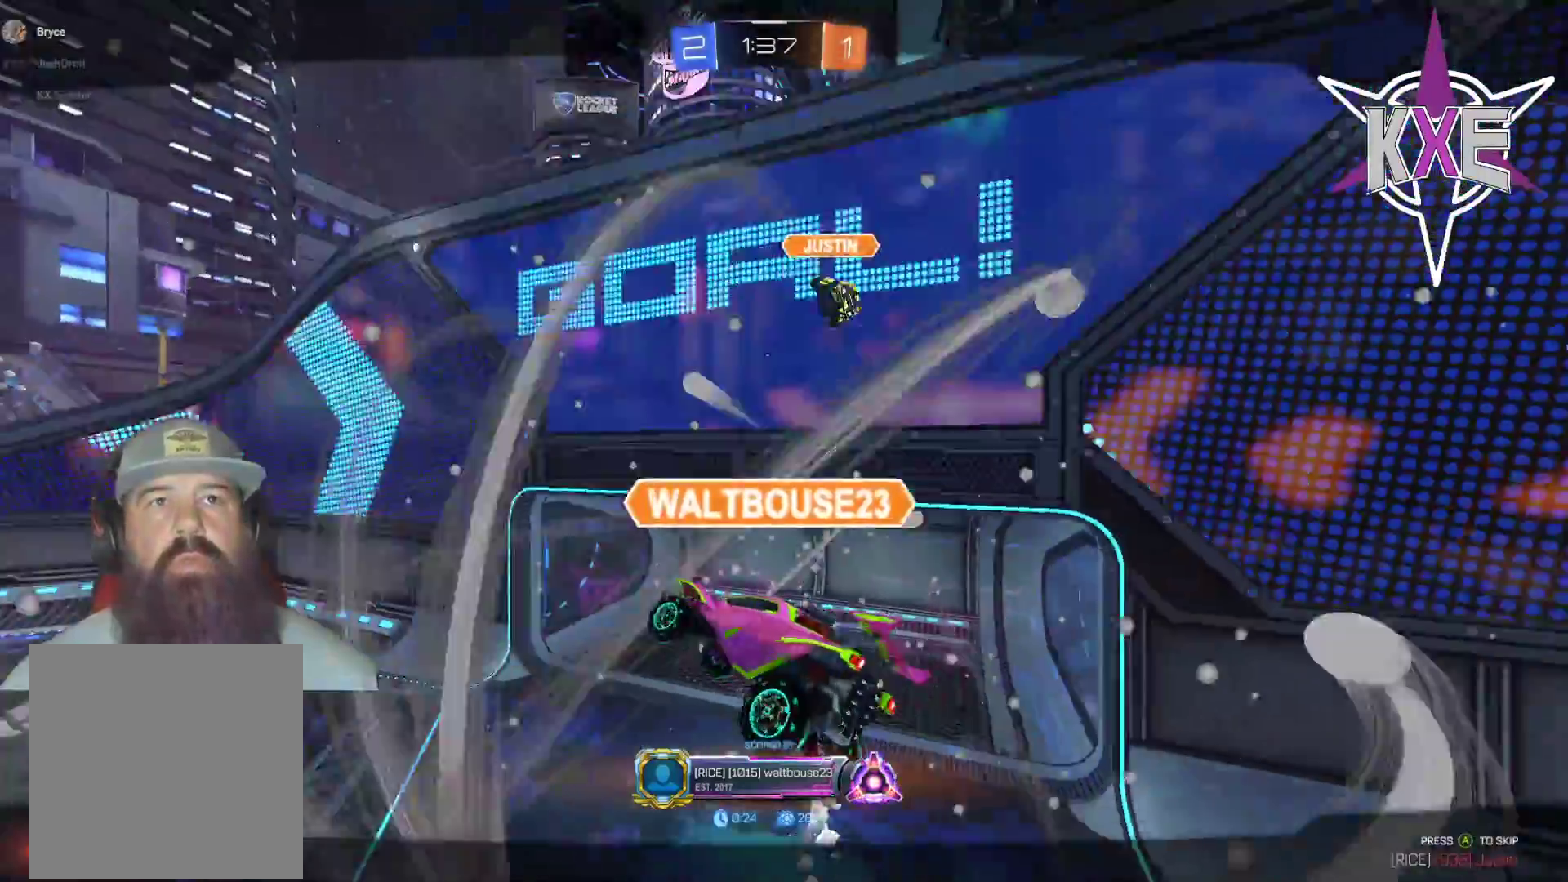
{"buttons": ["R2"], "left_stick": "center", "right_stick": "center", "events": [[467, "R2", "down"]]}
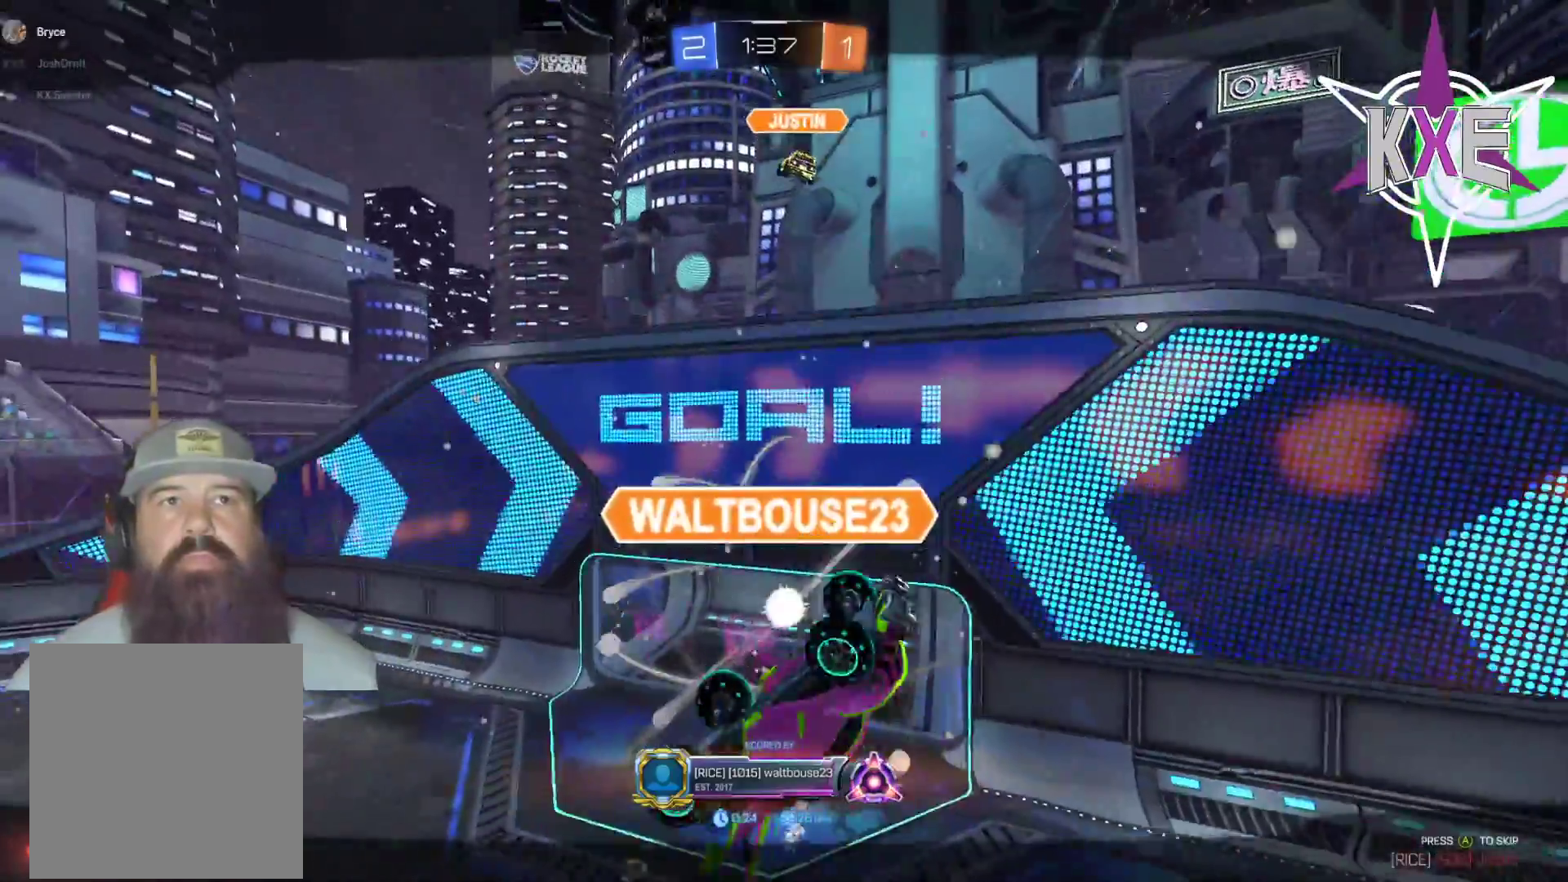
{"buttons": ["R2"], "left_stick": "center", "right_stick": "center", "events": [[100, "R2", "up"], [200, "R2", "down"], [333, "R2", "up"], [433, "R2", "down"]]}
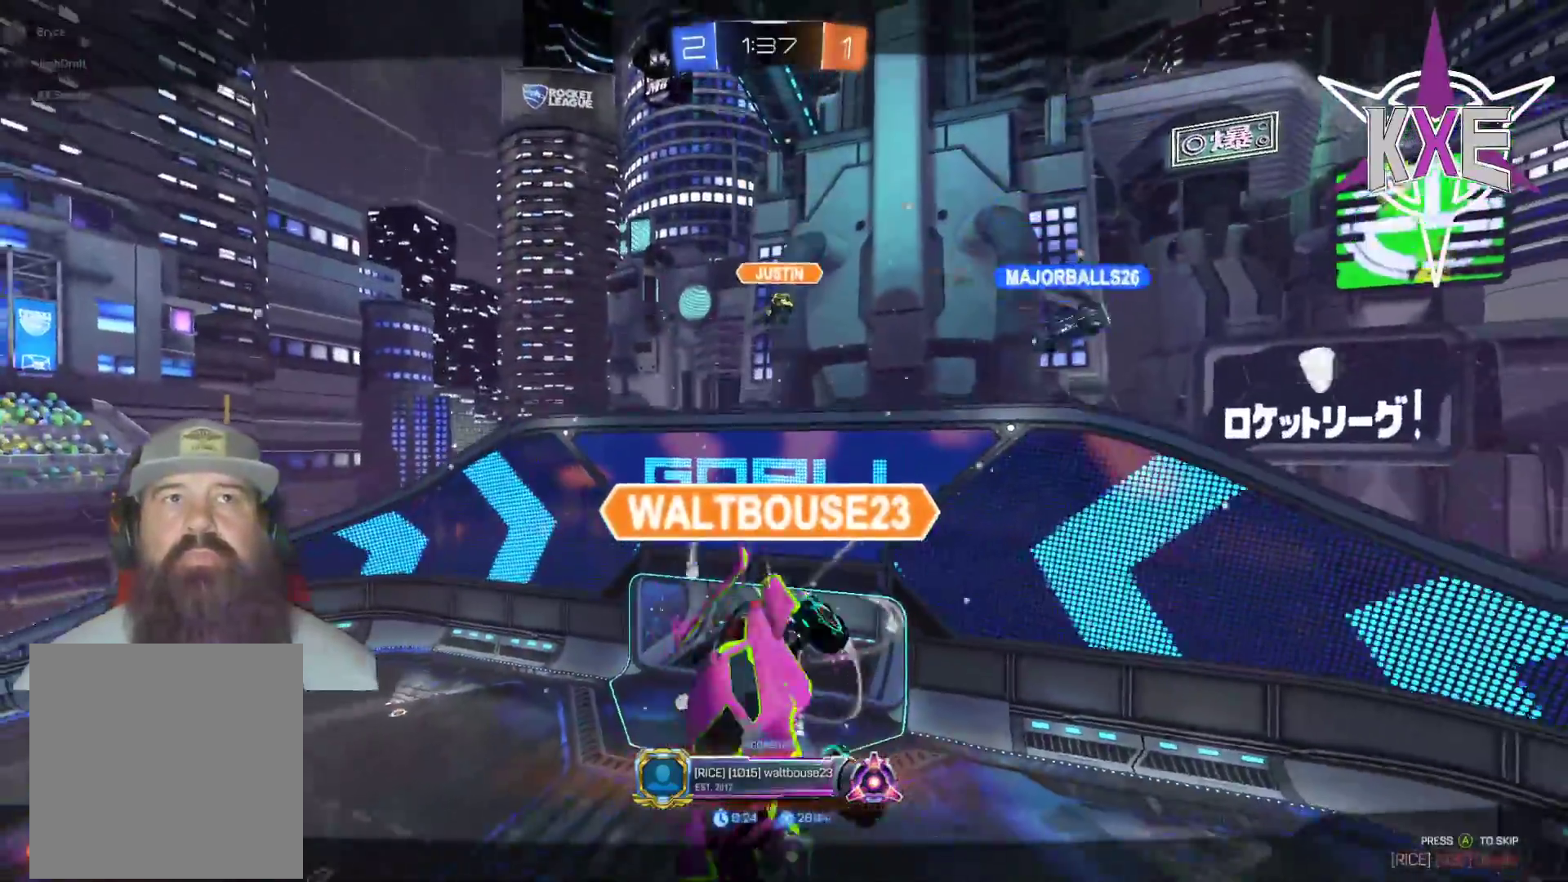
{"buttons": ["R2"], "left_stick": "center", "right_stick": "center", "events": [[33, "R2", "up"], [150, "R2", "down"], [283, "R2", "up"], [417, "R2", "down"]]}
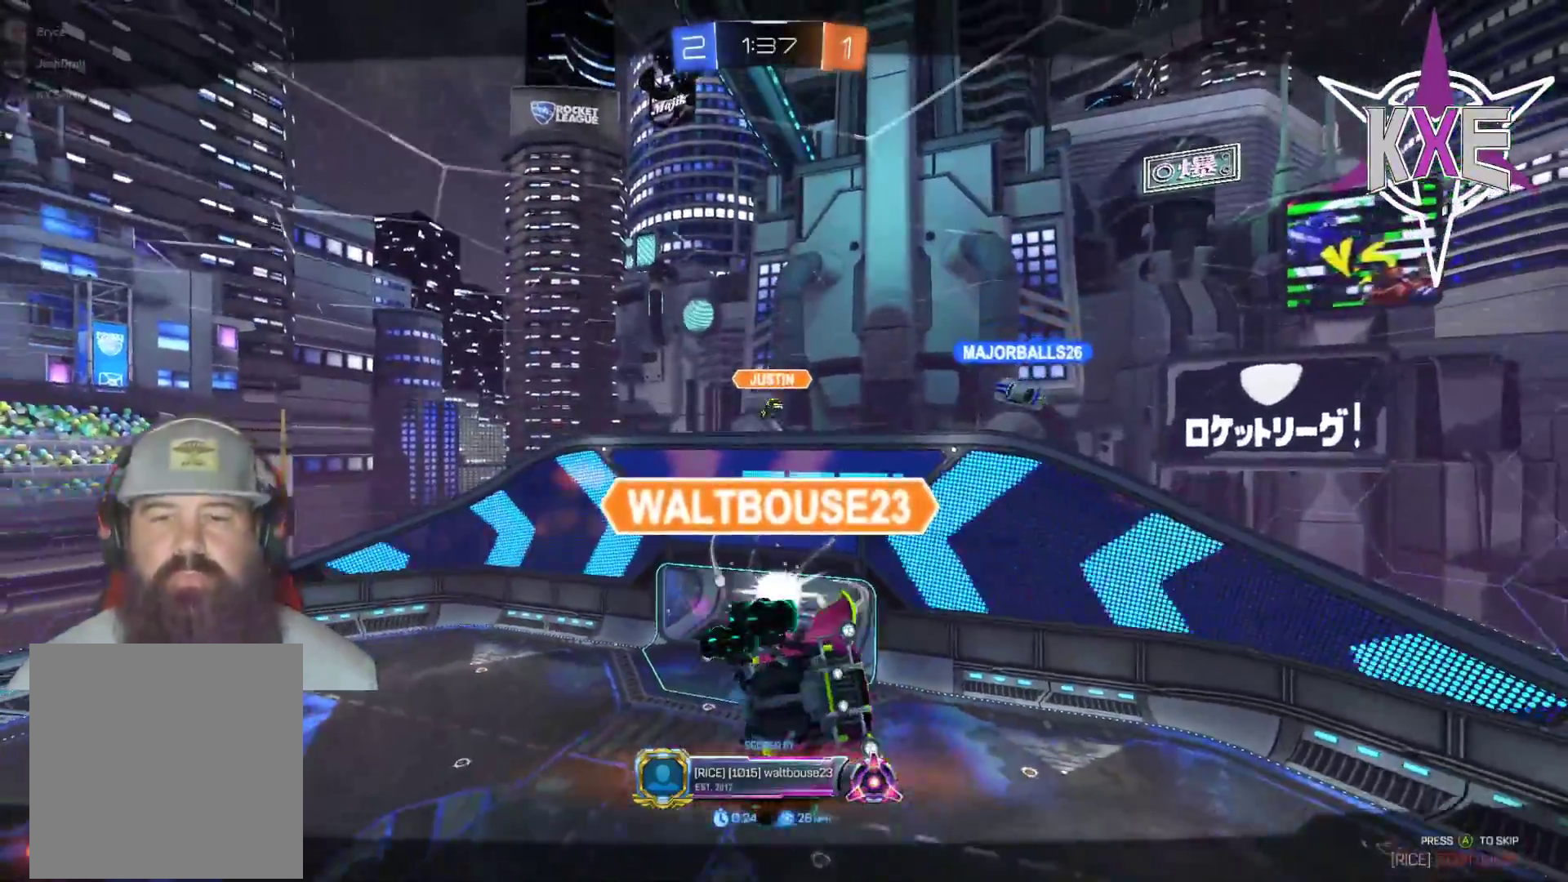
{"buttons": [], "left_stick": "center", "right_stick": "center", "events": [[83, "R2", "up"]]}
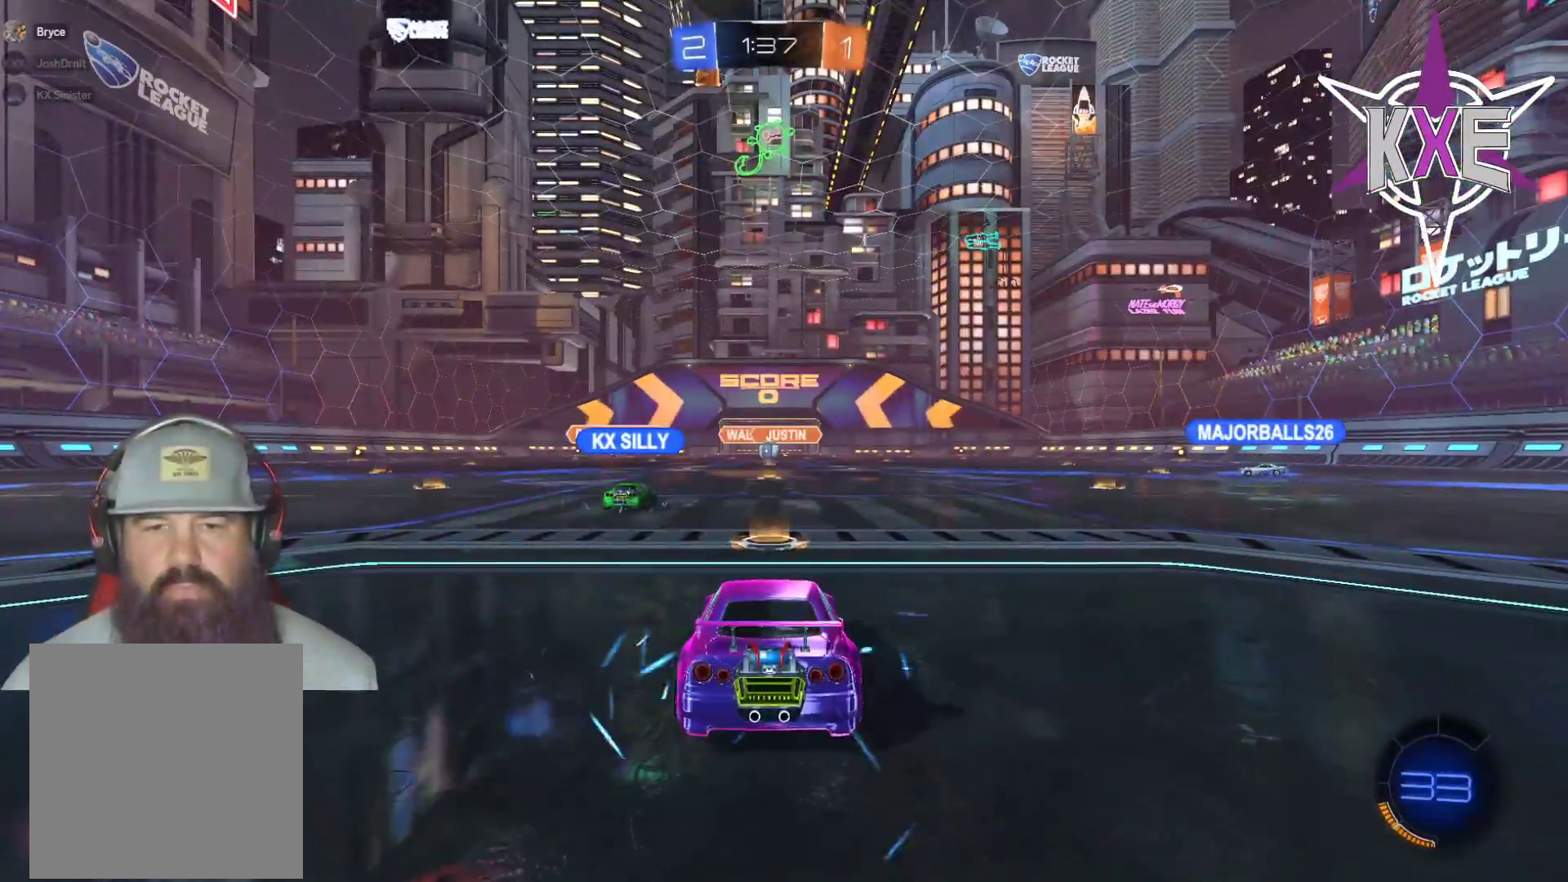
{"buttons": ["R2"], "left_stick": "center", "right_stick": "center", "events": [[33, "R2", "down"], [267, "R2", "up"], [483, "R2", "down"]]}
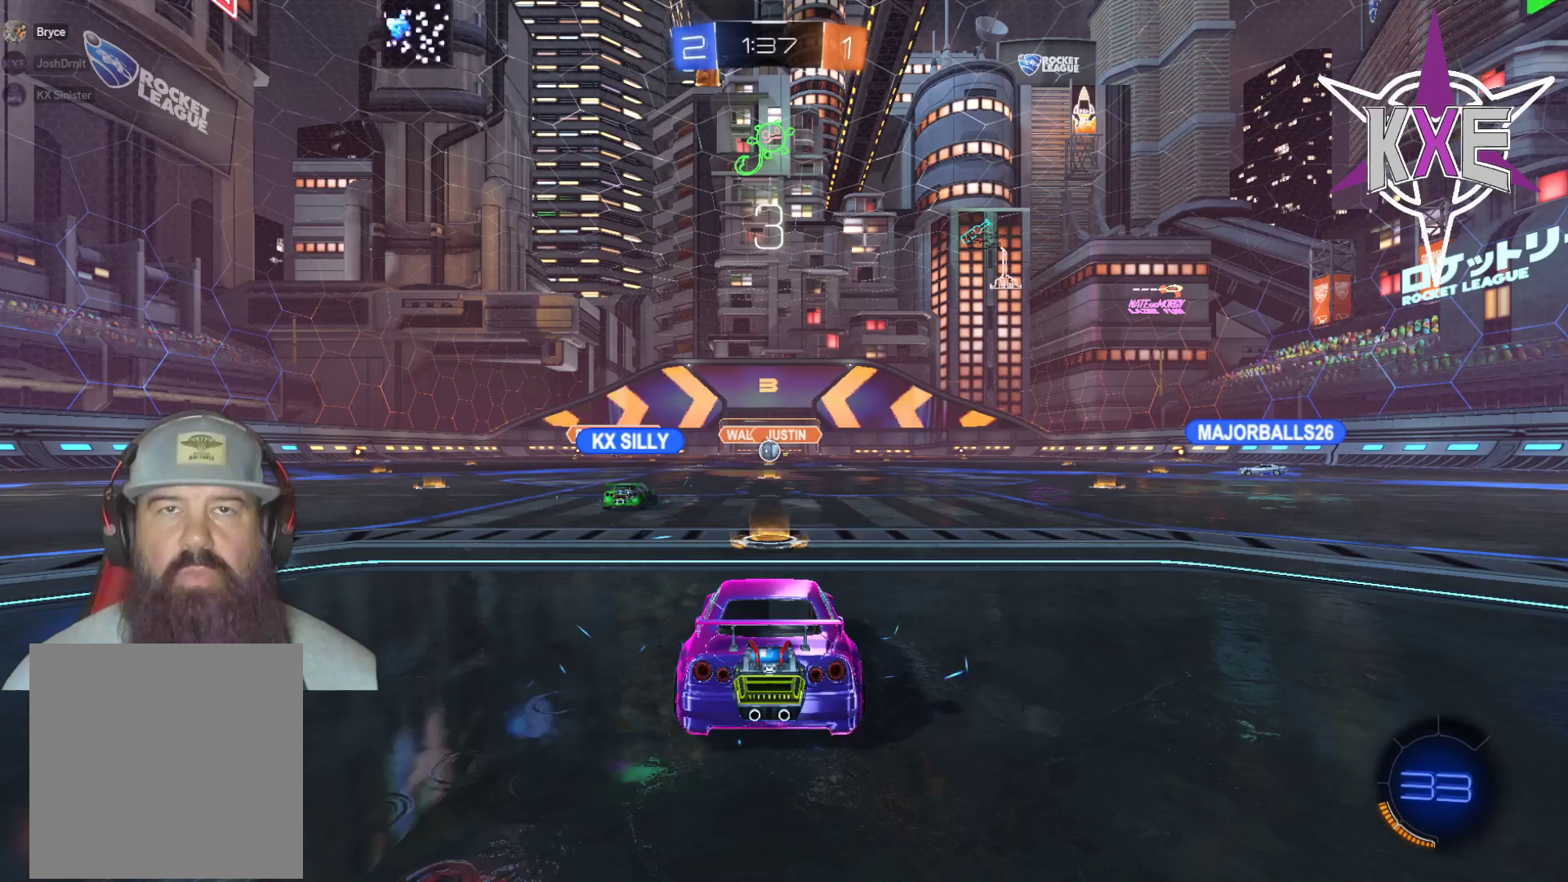
{"buttons": ["R2"], "left_stick": "center", "right_stick": "center", "events": []}
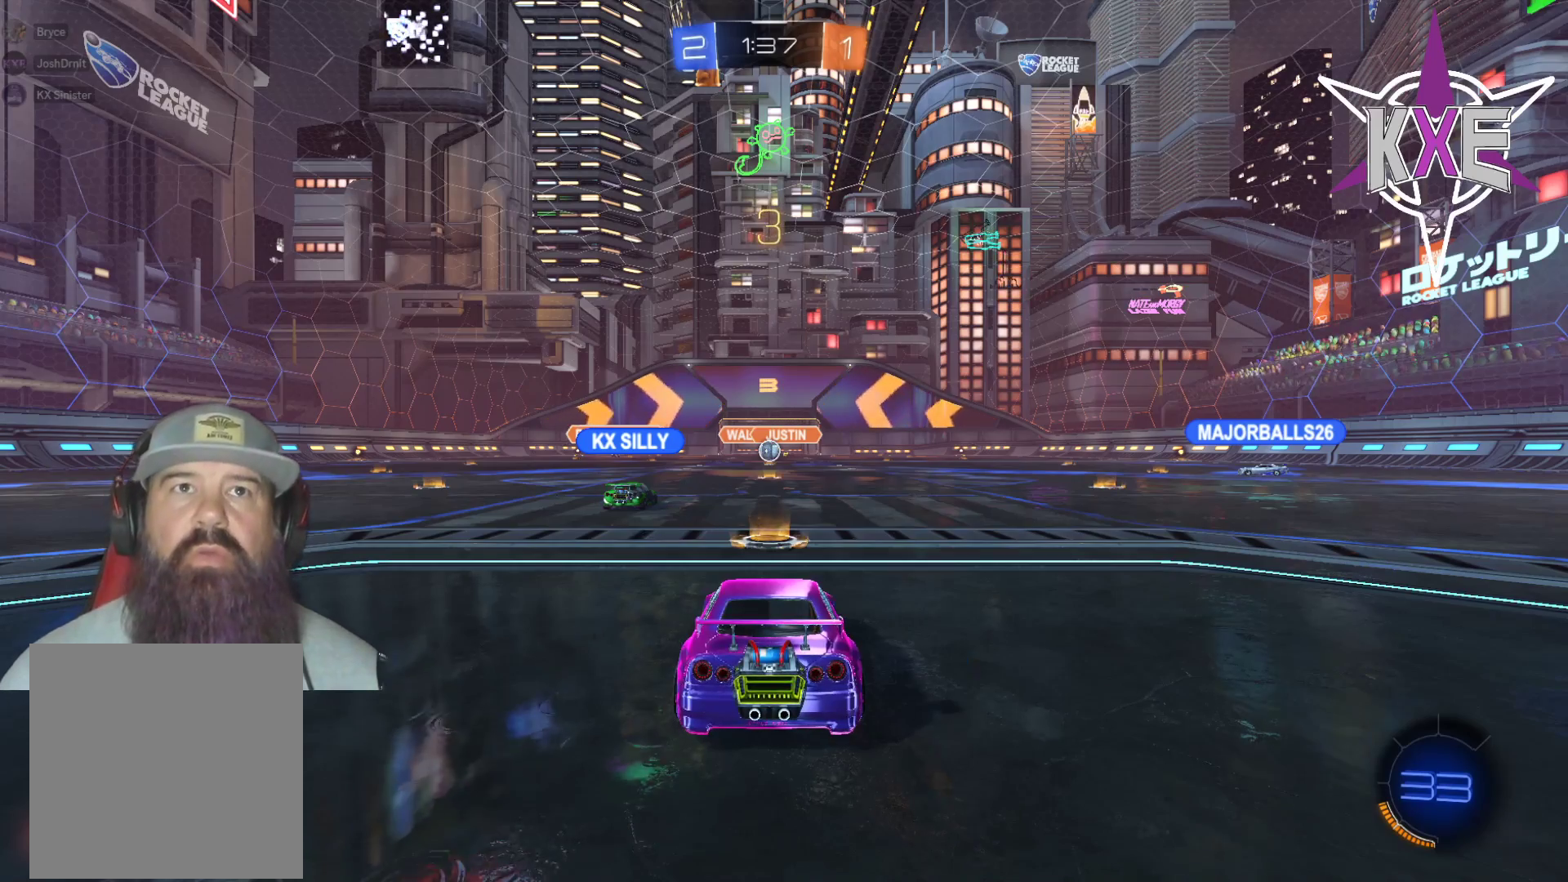
{"buttons": ["R2"], "left_stick": "center", "right_stick": "center", "events": [[67, "R2", "up"], [117, "R2", "down"]]}
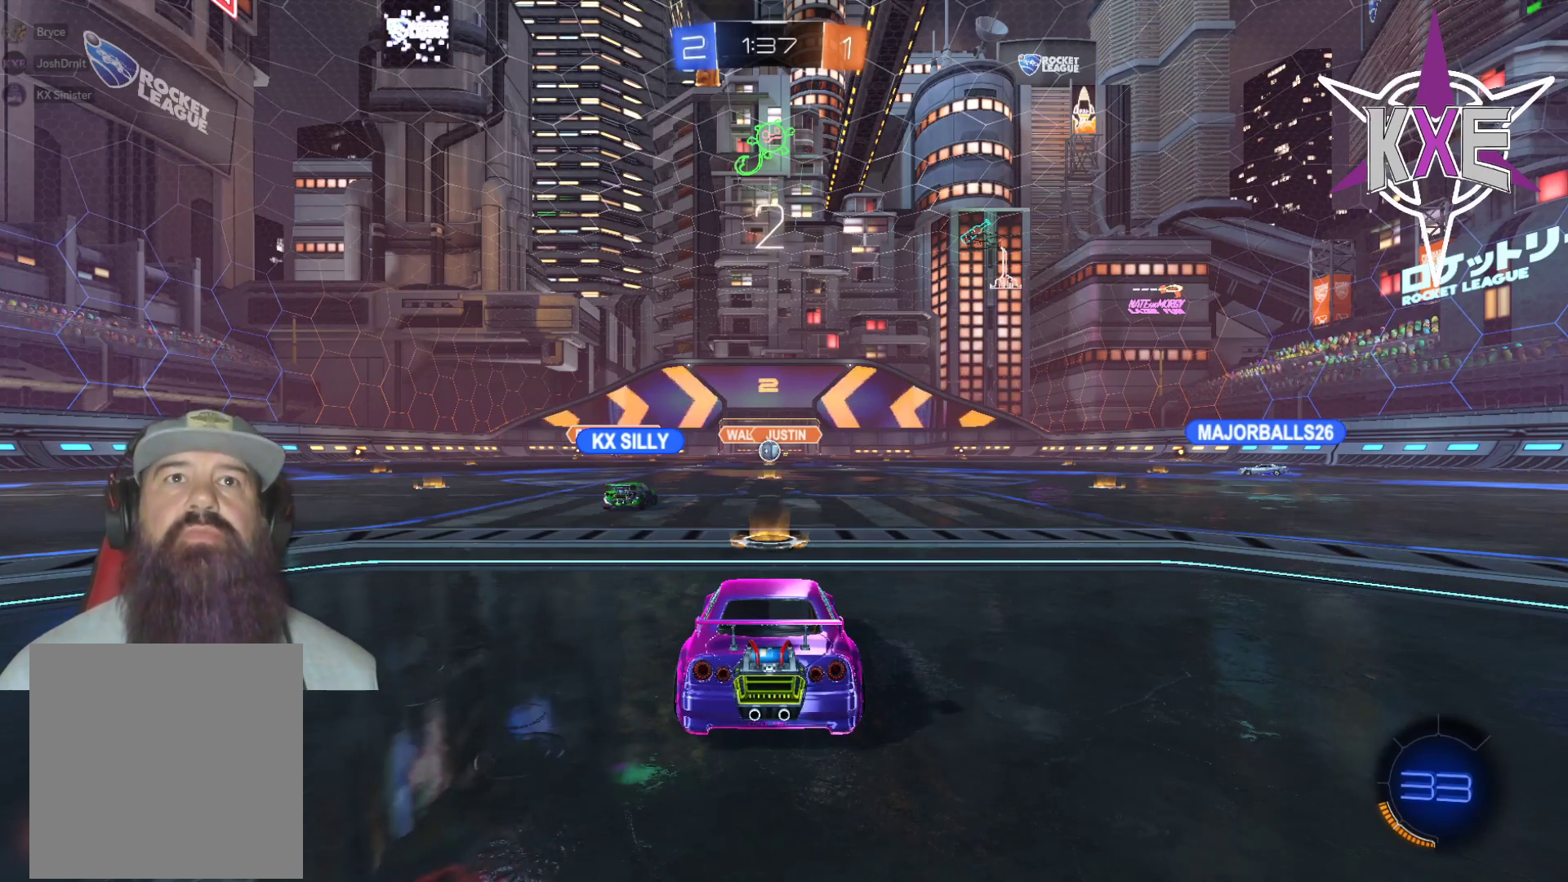
{"buttons": [], "left_stick": "center", "right_stick": "center", "events": [[67, "R2", "up"]]}
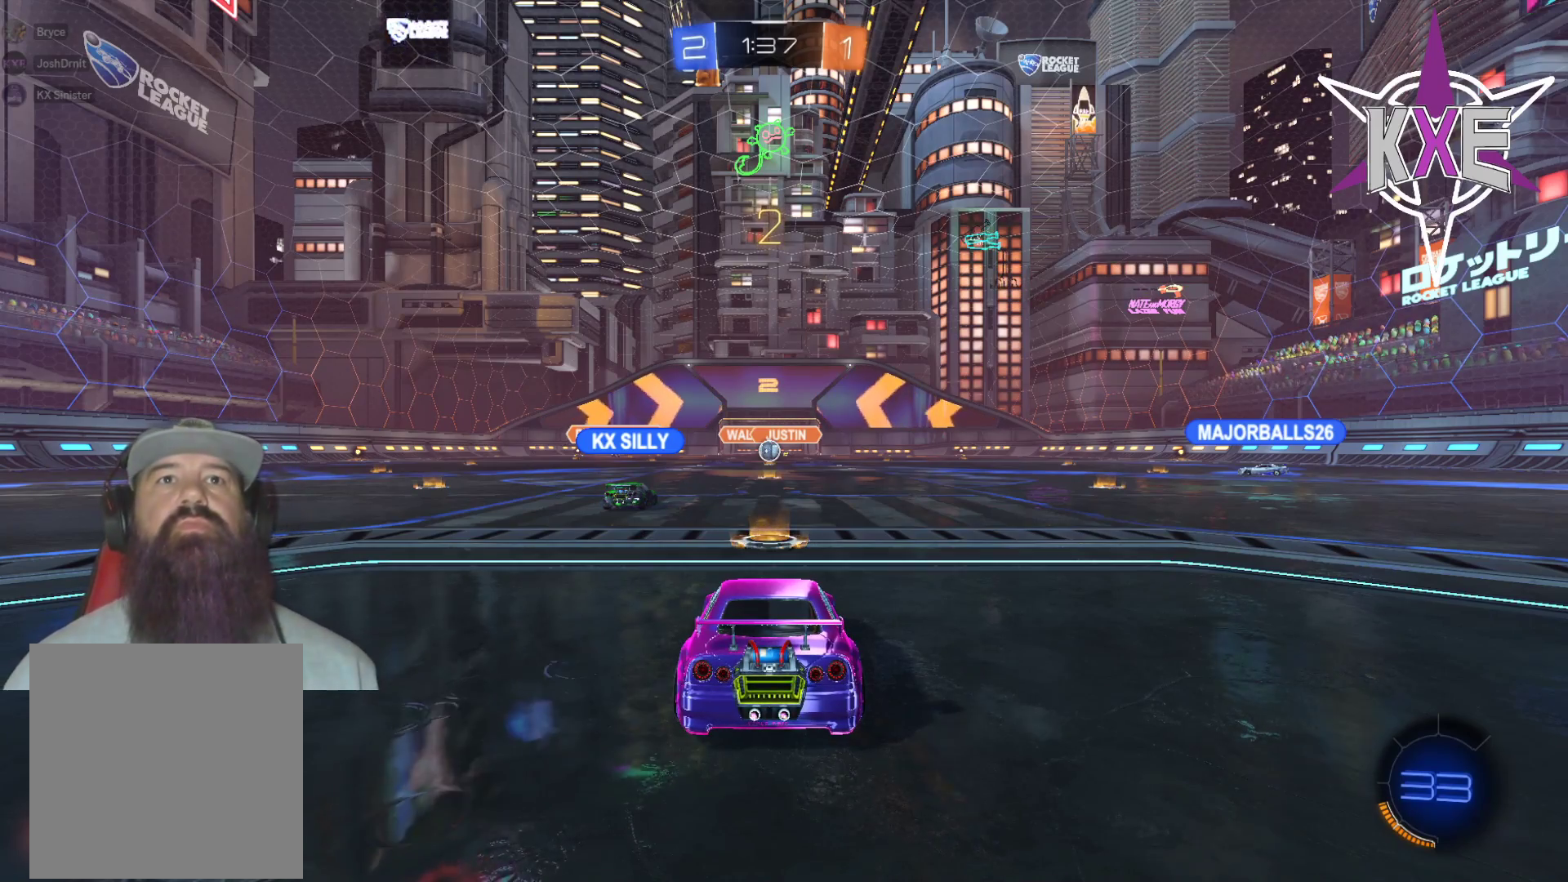
{"buttons": [], "left_stick": "center", "right_stick": "center", "events": [[117, "R2", "down"], [350, "R2", "up"]]}
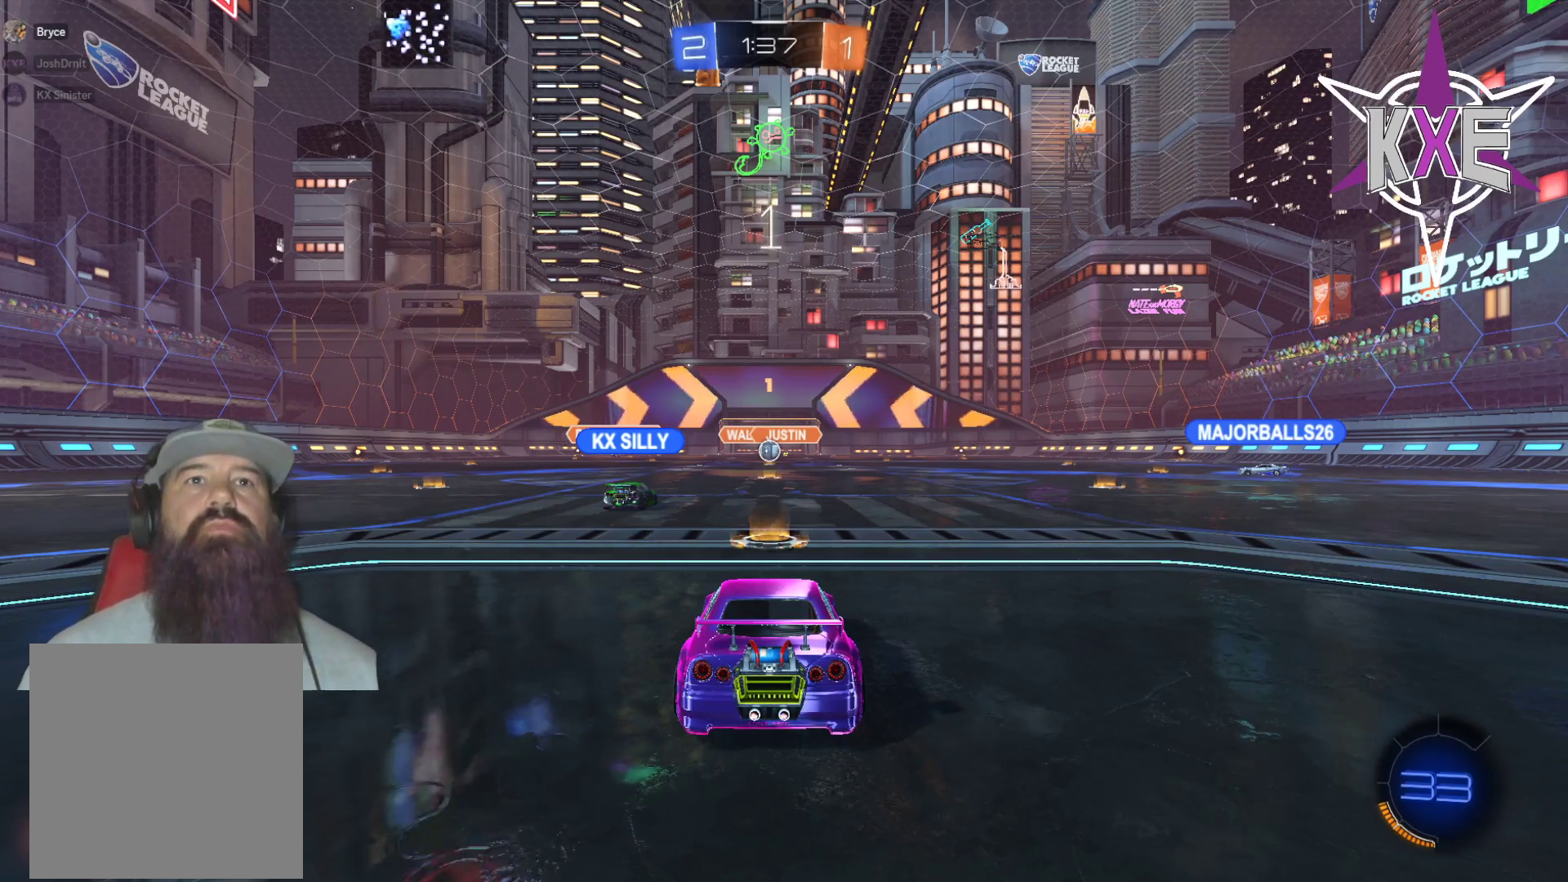
{"buttons": [], "left_stick": "center", "right_stick": "center", "events": []}
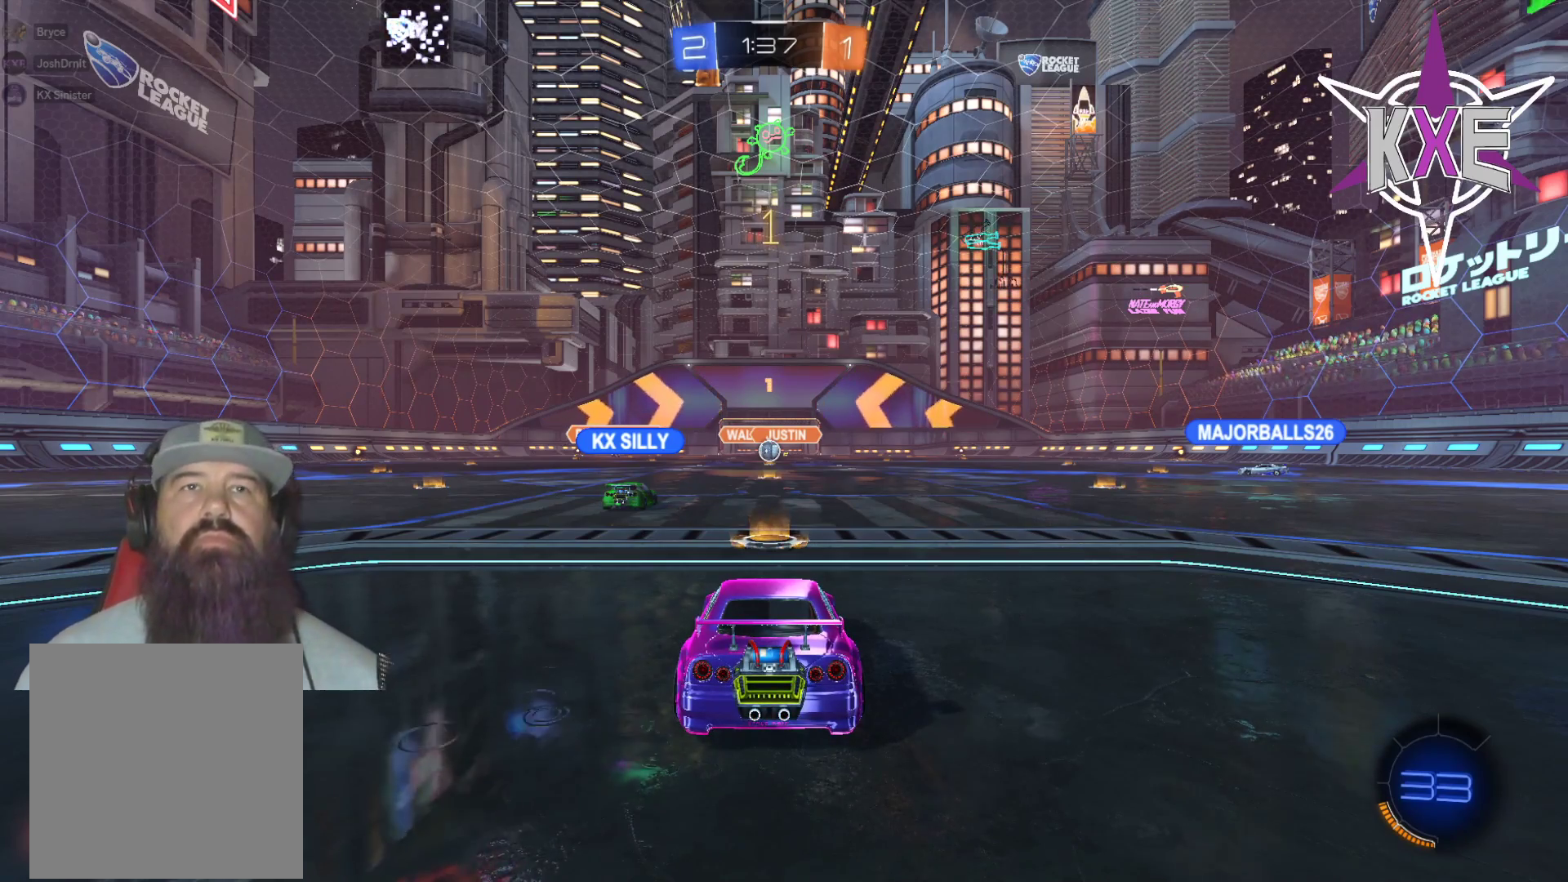
{"buttons": ["R2"], "left_stick": "center", "right_stick": "center", "events": [[233, "R2", "down"]]}
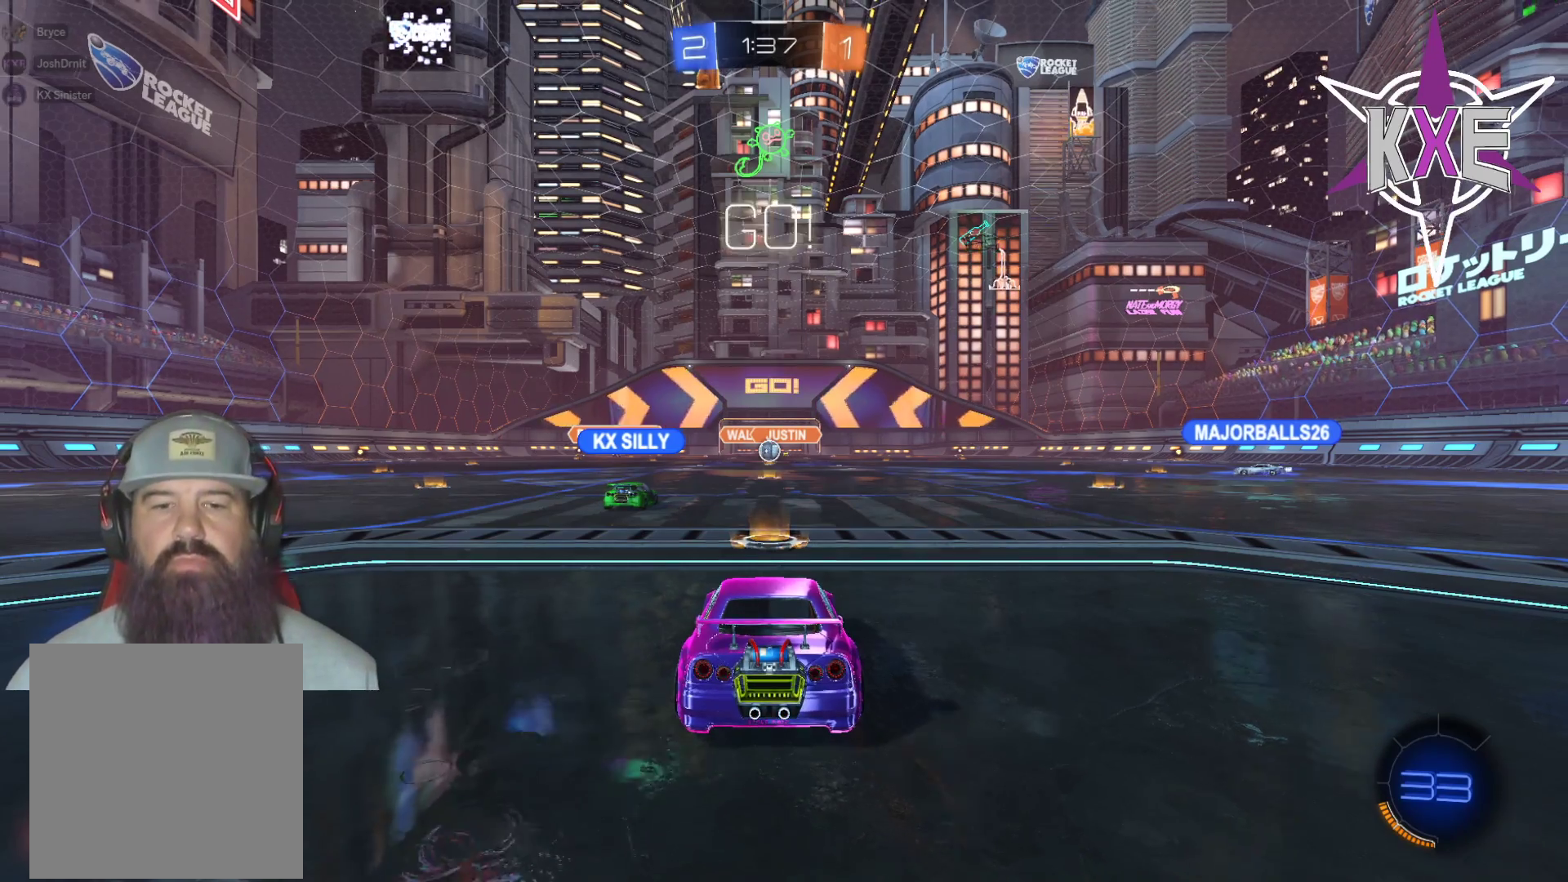
{"buttons": [], "left_stick": "center", "right_stick": "center", "events": [[317, "R2", "up"]]}
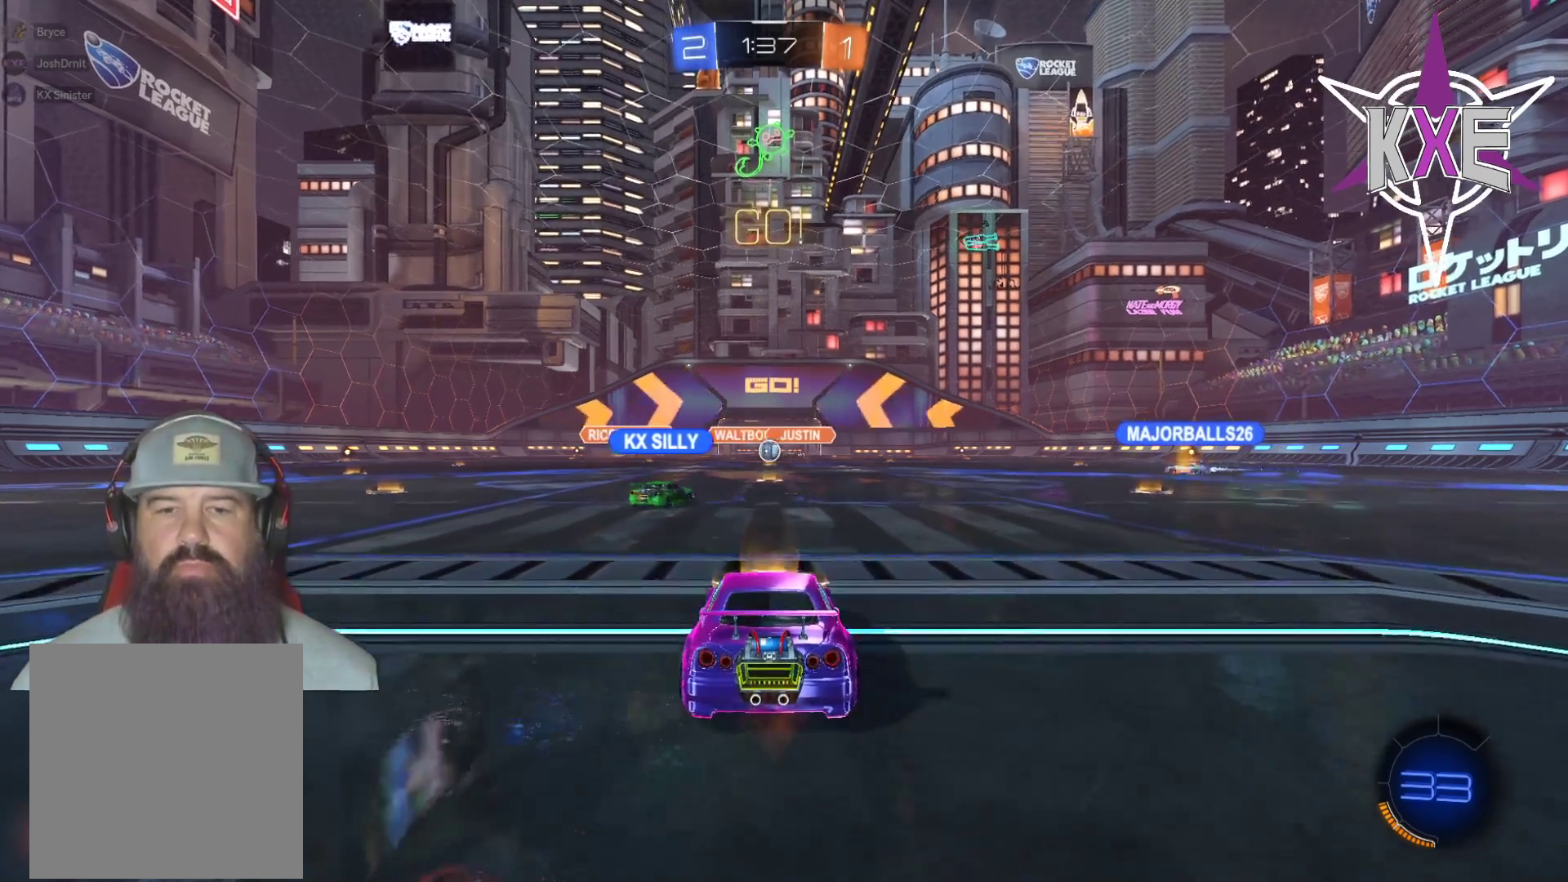
{"buttons": ["R2"], "left_stick": "left", "right_stick": "center", "events": [[83, "R2", "down"], [133, "left_stick", "left"]]}
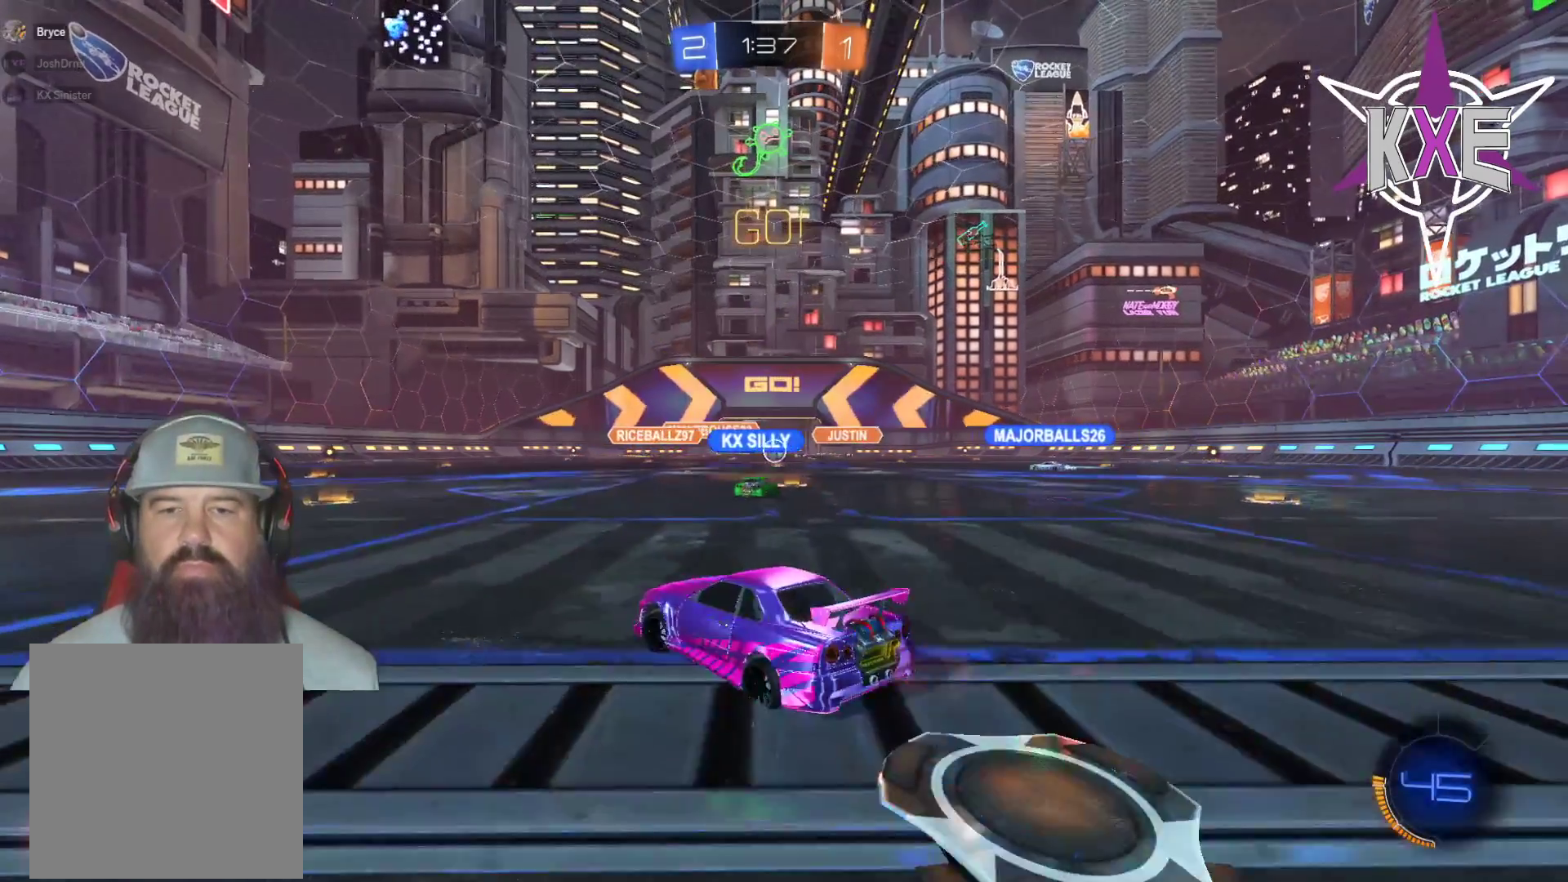
{"buttons": ["R1", "R2"], "left_stick": "up-left", "right_stick": "center", "events": [[50, "R1", "down"], [233, "CROSS", "down"], [267, "L1", "down"], [333, "CROSS", "up"], [400, "CROSS", "down"], [450, "left_stick", "up-left"], [467, "L1", "up"], [483, "CROSS", "up"]]}
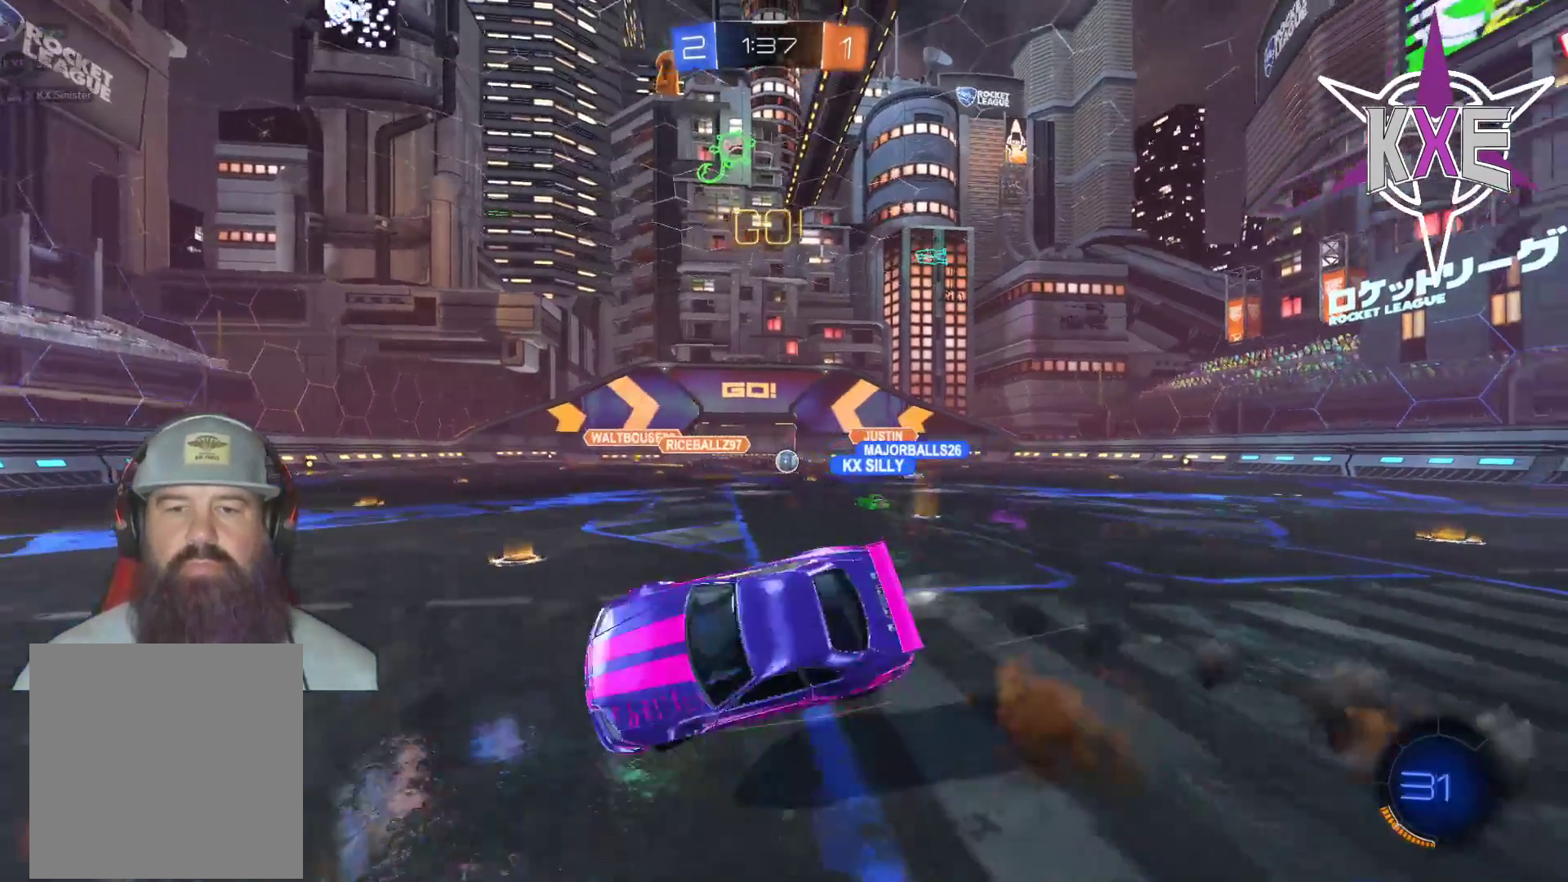
{"buttons": ["R1", "R2"], "left_stick": "center", "right_stick": "center", "events": [[50, "left_stick", "center"], [83, "TRIANGLE", "down"], [200, "TRIANGLE", "up"]]}
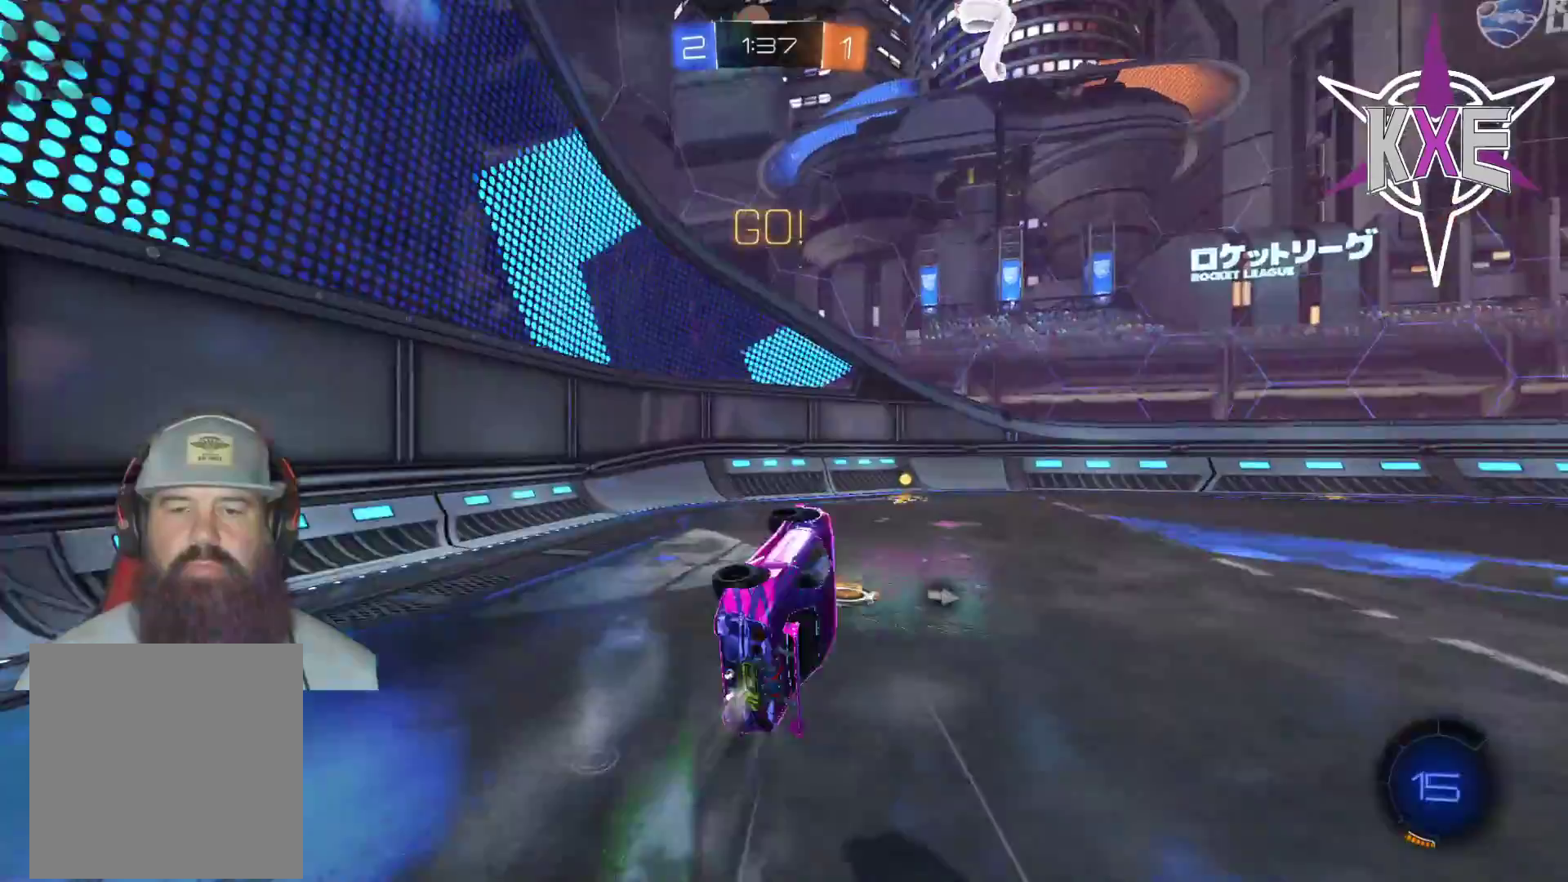
{"buttons": ["R2"], "left_stick": "down-right", "right_stick": "center", "events": [[250, "R1", "up"], [383, "left_stick", "down-right"]]}
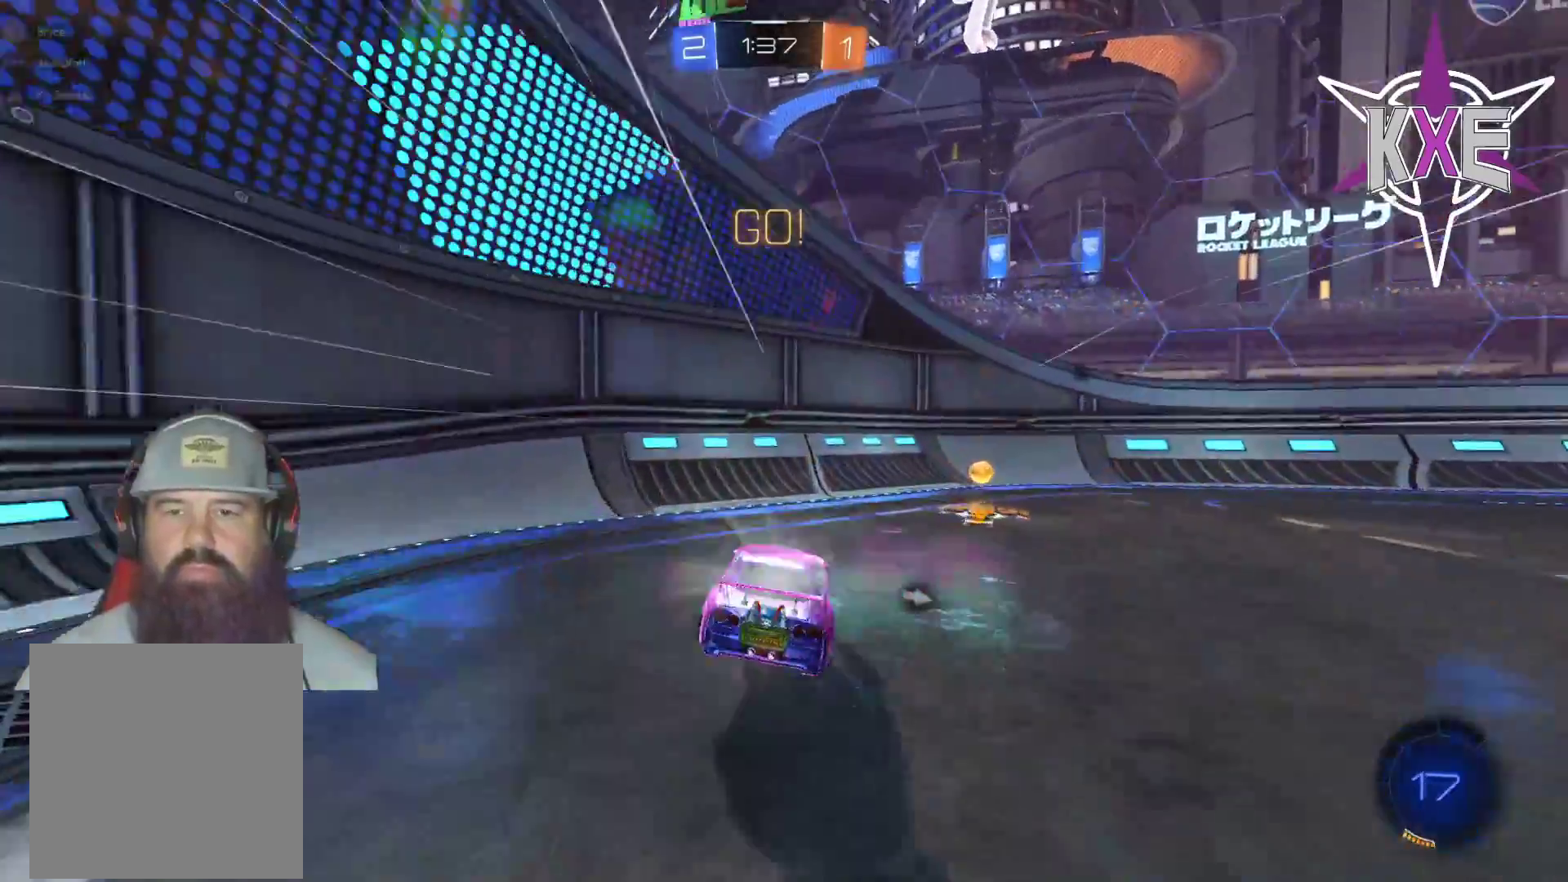
{"buttons": ["L3"], "left_stick": "down-right", "right_stick": "center", "events": [[150, "L1", "down"], [150, "L3", "down"], [183, "TRIANGLE", "down"], [250, "TRIANGLE", "up"], [267, "L1", "up"], [367, "R2", "up"]]}